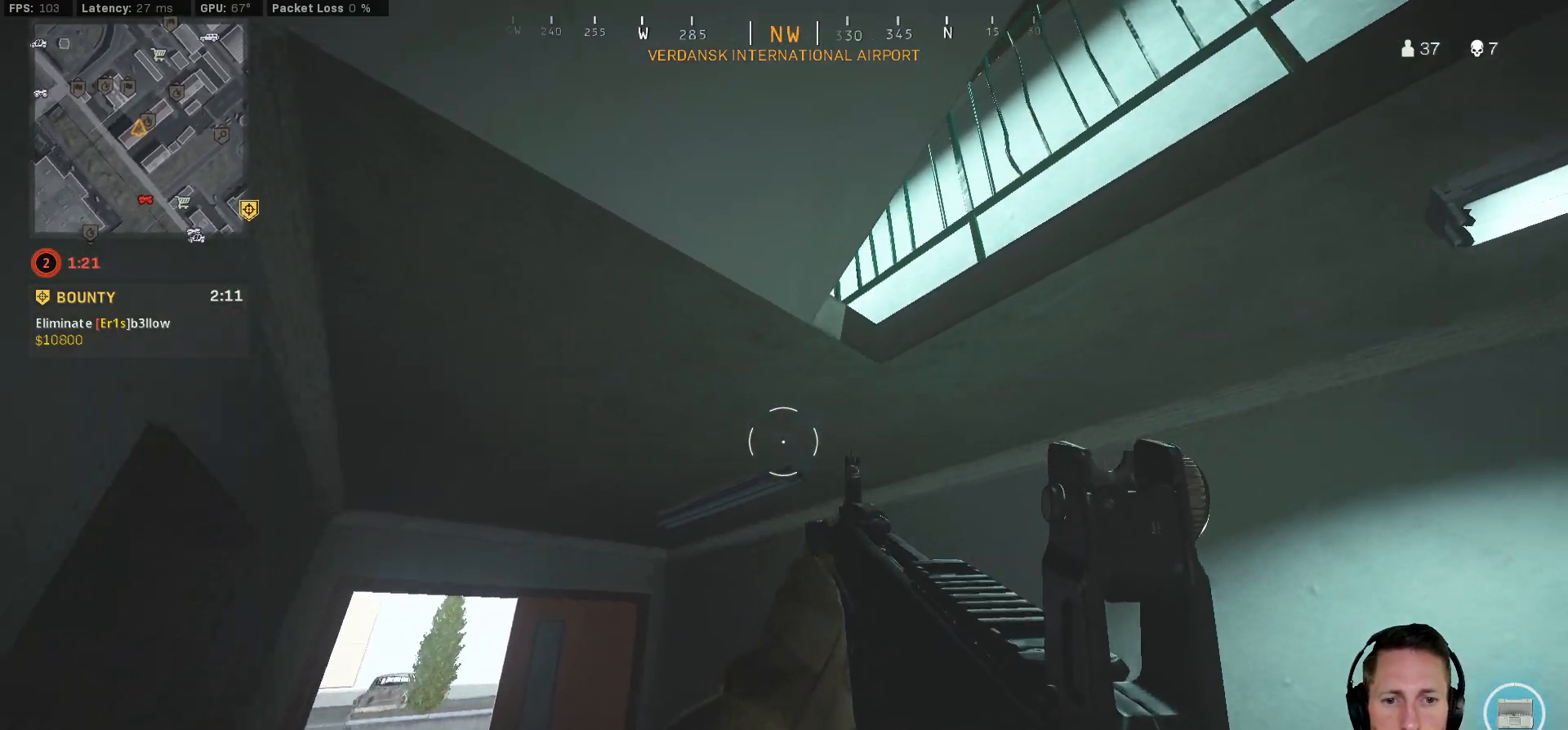
Gameplay with keyboard and mouse; each line is a JSON object with the keys and mouse buttons held at the frame after it. "events" lists presses ("down") and releases ("up") of "1", "2", "3", "4", "5", "a", "alt", "b", "c", "ctrl", "d", "e", "f", "g", "q", "r", "s", "shift", "space", "t", "tab", "v", "w", "x", "z", "mouse_left", "mouse_wheel", "mouse_right", "mouse_mb4" and "mouse_mb5" between this image and that frame as [ms after this image, input, new state], when the widget could be followed in between. "mouse_left", "mouse_wheel", "mouse_right", "mouse_mb4", "mouse_mb5" = the "left", "wheel", "right", "mb4", "mb5" buttons of the "mouse" list. No other keys are recorded. "wheel" means that the mouse wheel is clicked or scrolled. Mouse movement is not recorded.
{"keys": ["ctrl", "s"], "mouse": [], "events": []}
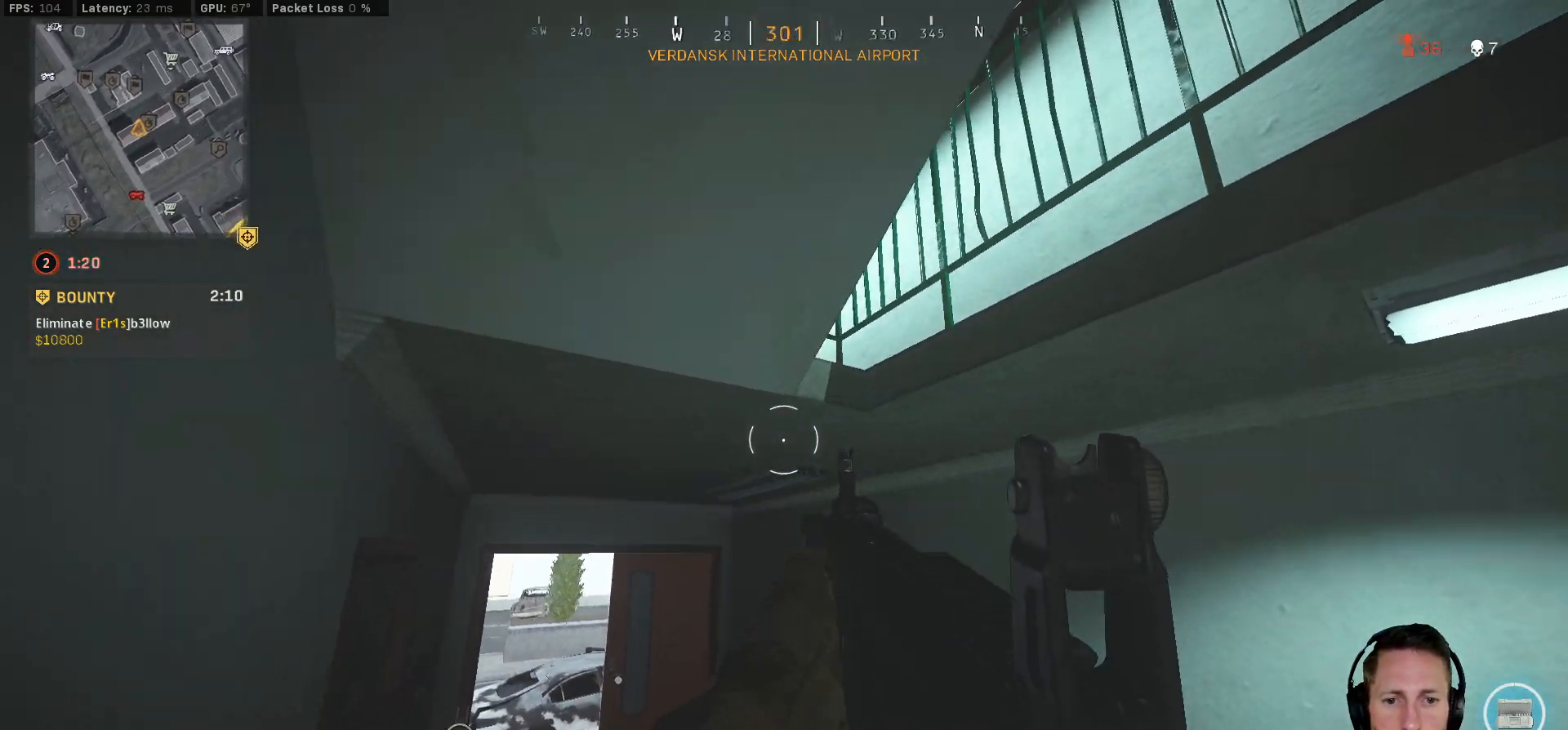
{"keys": ["ctrl", "s"], "mouse": [], "events": []}
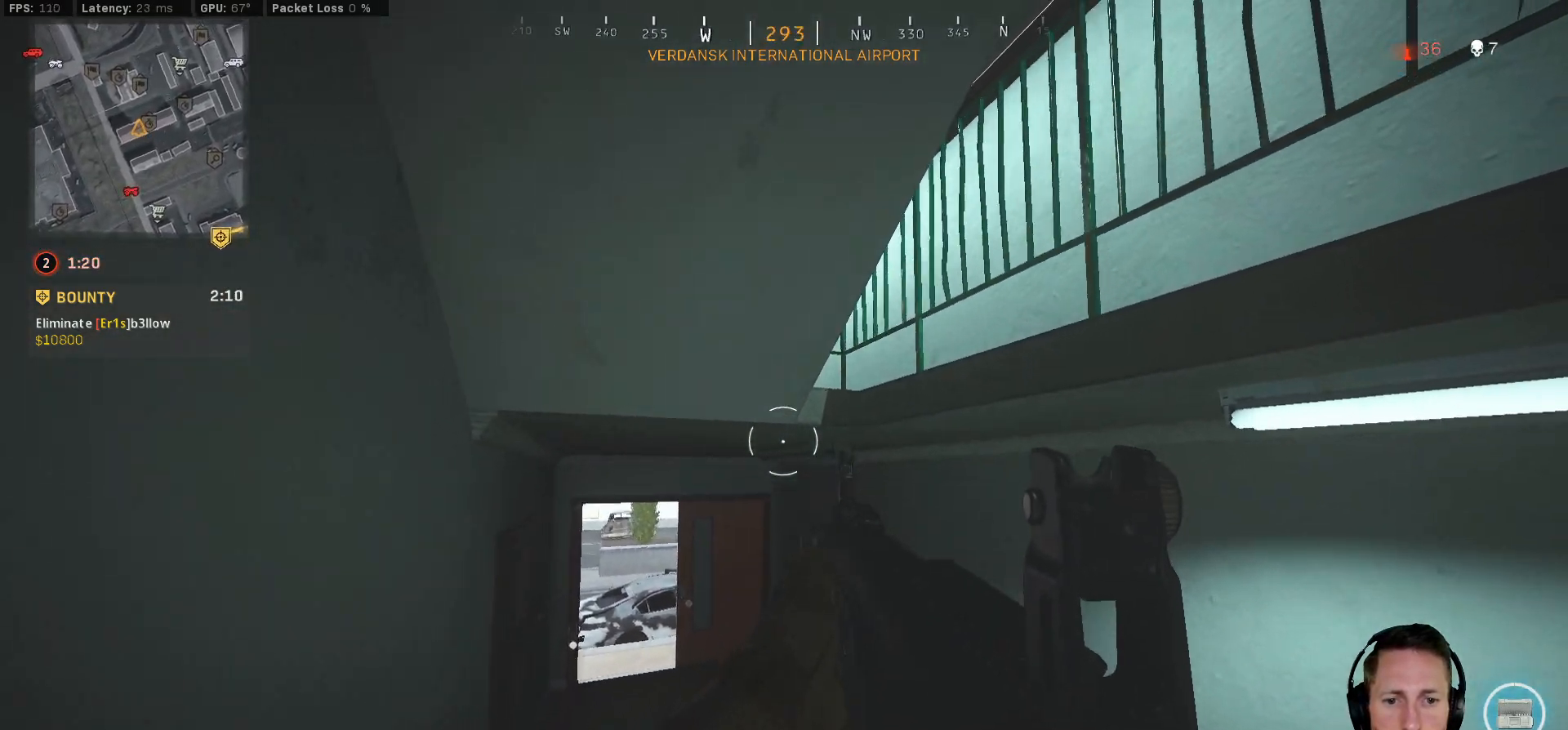
{"keys": ["a", "ctrl", "s"], "mouse": [], "events": [[300, "a", "down"]]}
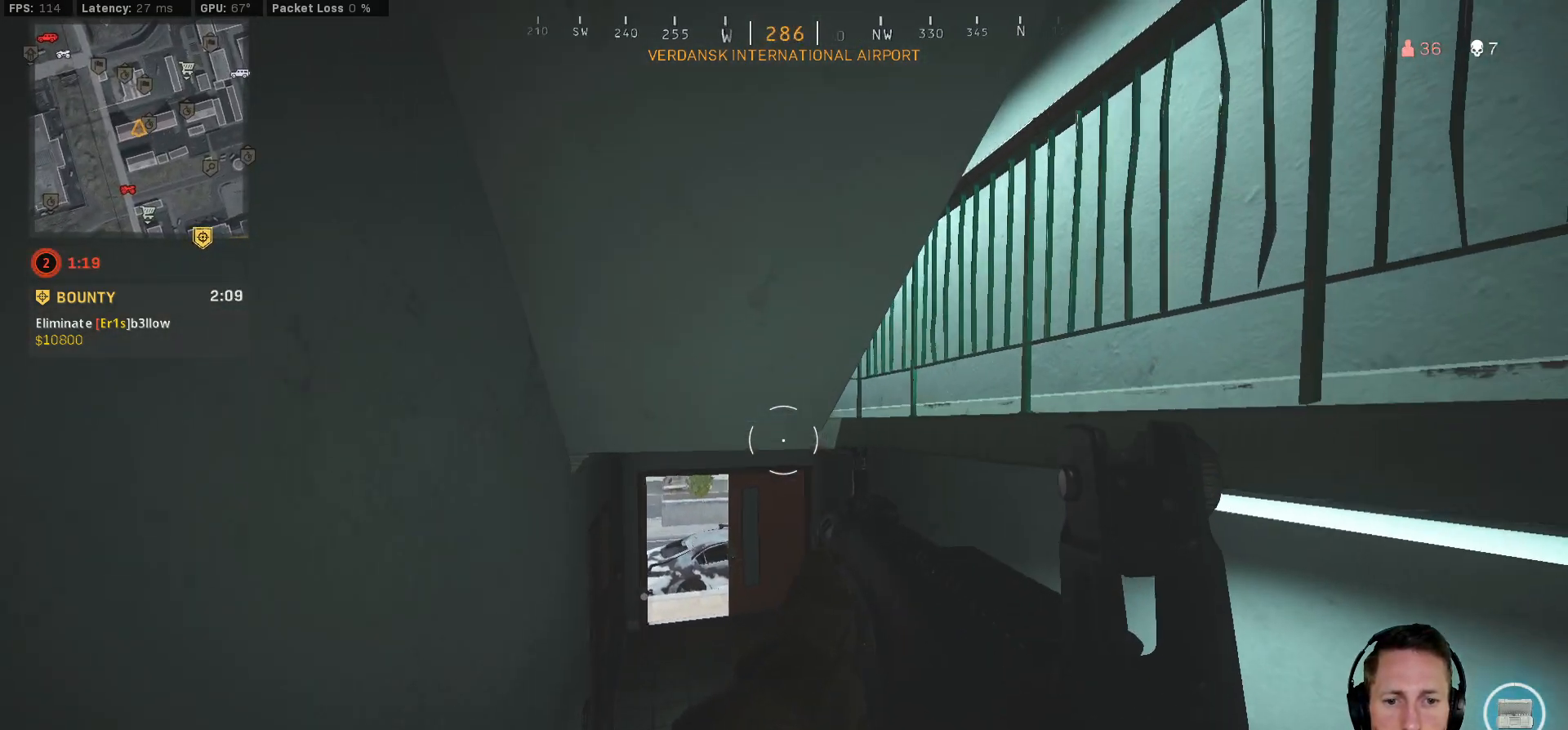
{"keys": ["ctrl", "s"], "mouse": [], "events": [[483, "a", "up"]]}
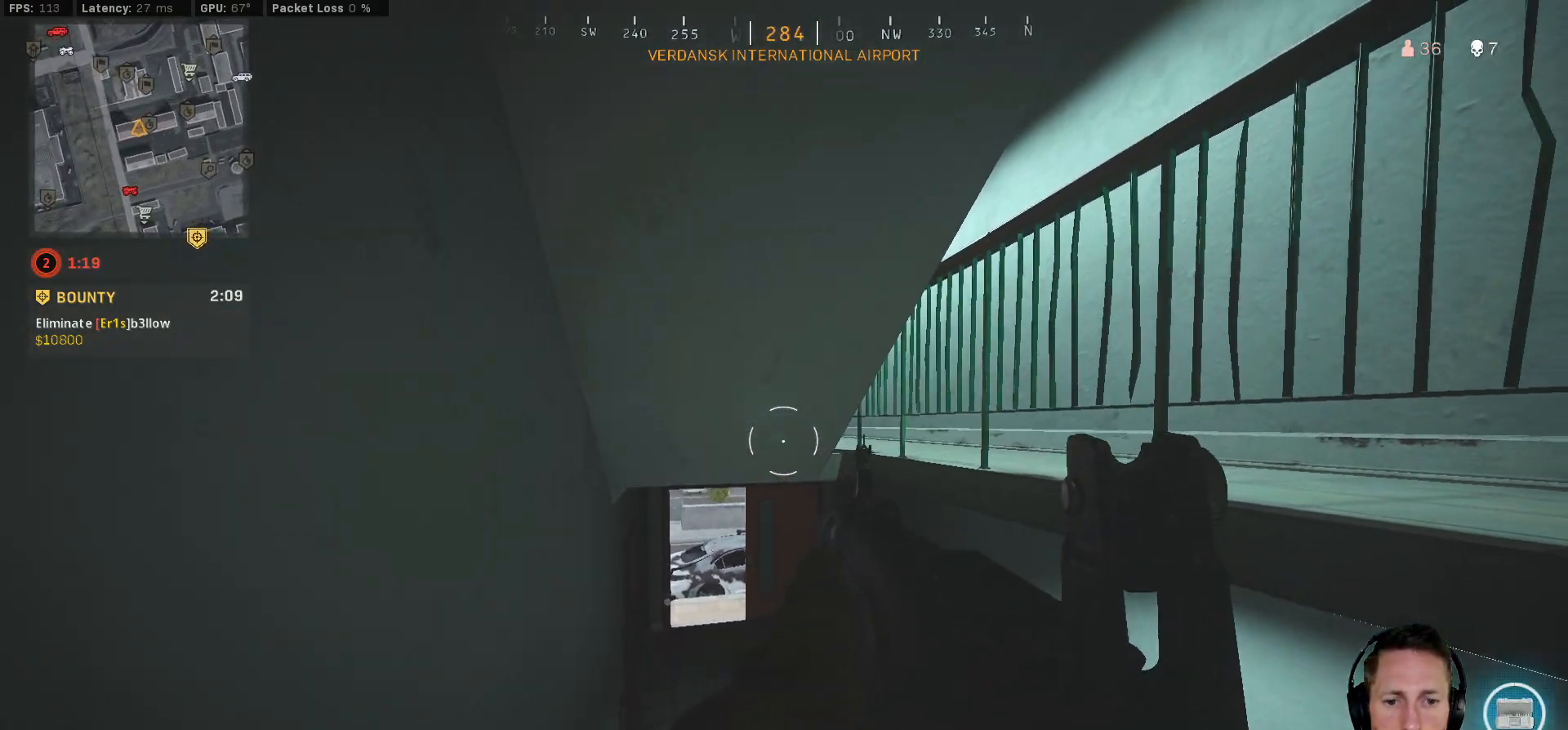
{"keys": ["ctrl", "s"], "mouse": [], "events": []}
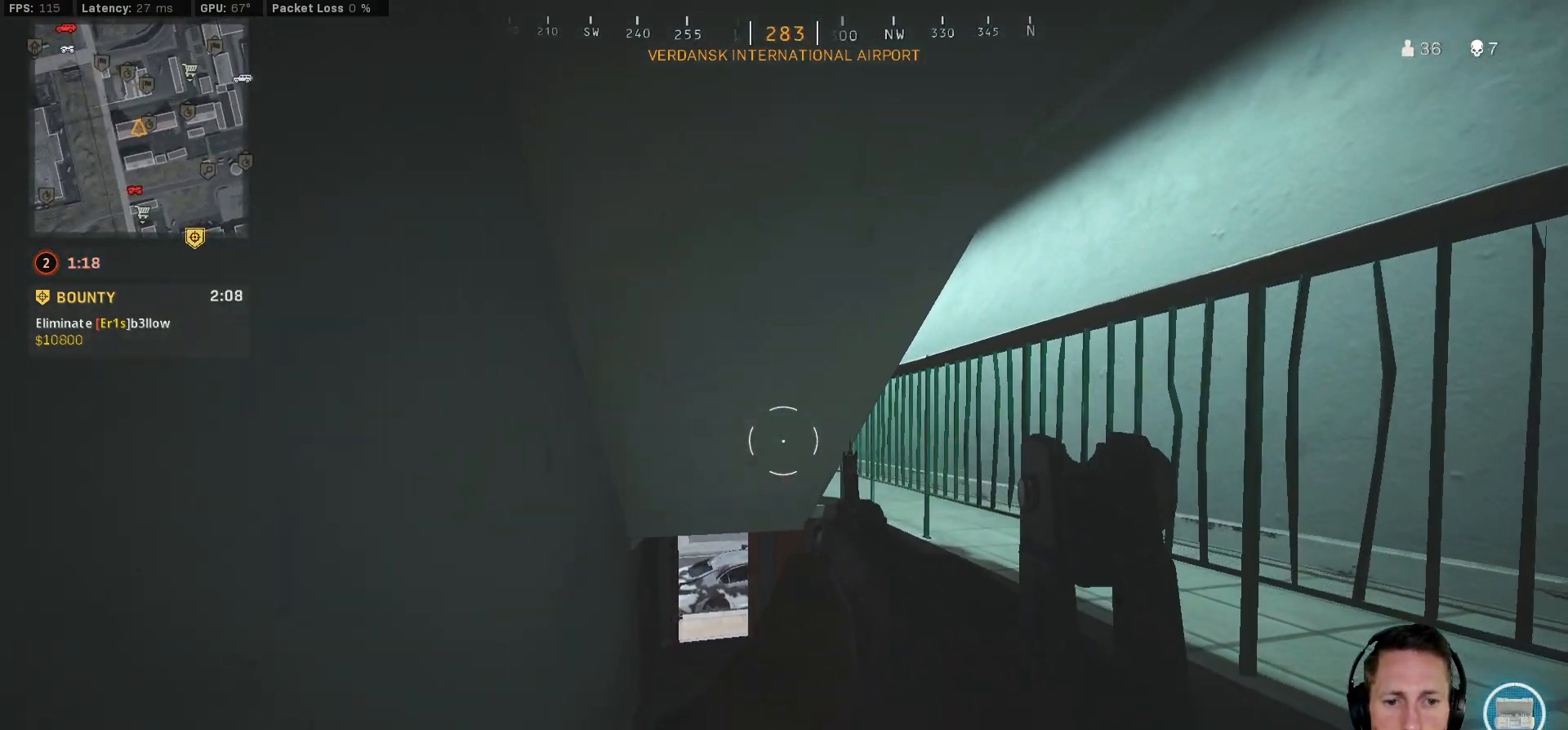
{"keys": ["ctrl", "s"], "mouse": [], "events": []}
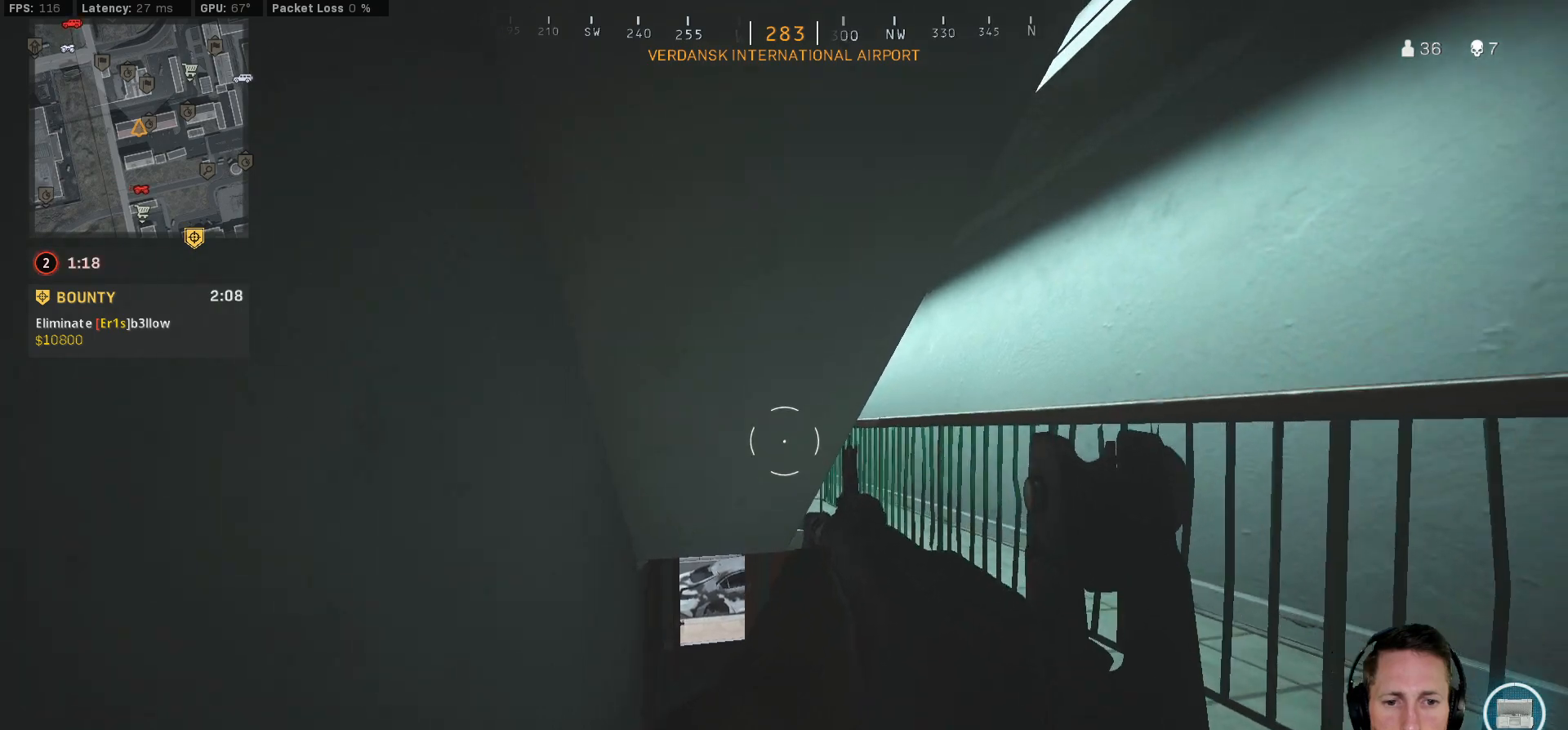
{"keys": ["ctrl", "q", "s"], "mouse": [], "events": [[483, "q", "down"]]}
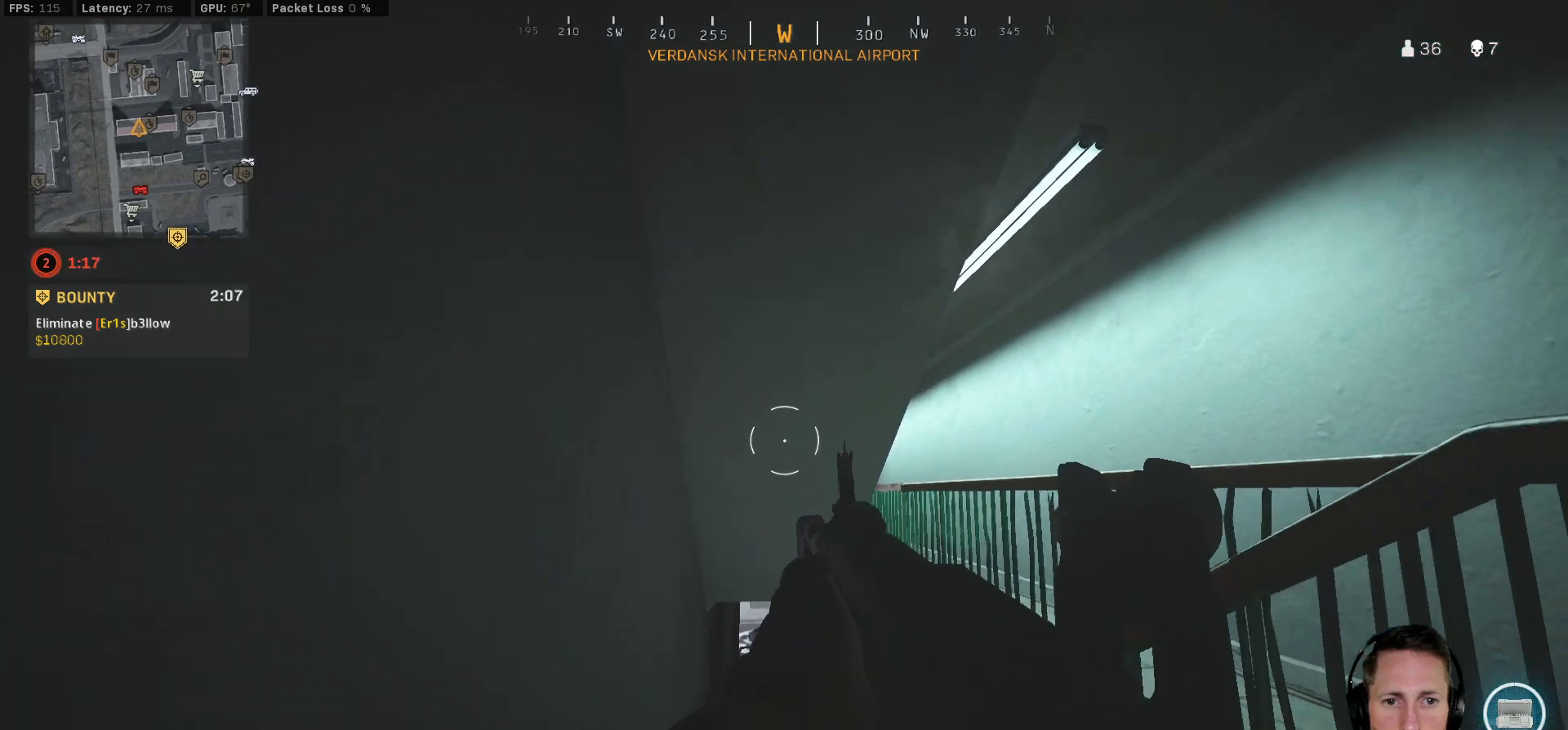
{"keys": ["ctrl", "q", "shift"], "mouse": [], "events": [[67, "shift", "down"], [117, "s", "up"]]}
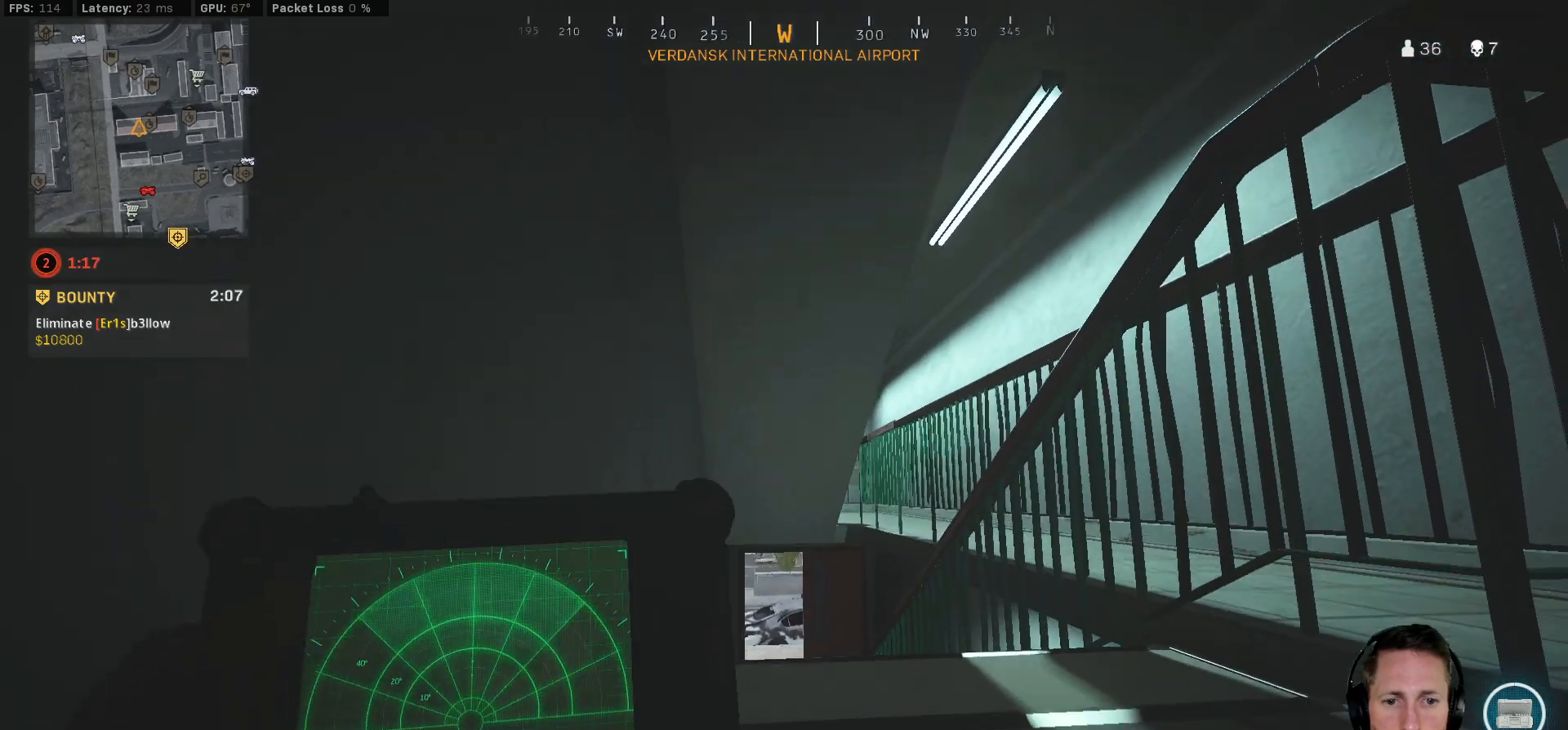
{"keys": ["ctrl", "q", "shift"], "mouse": [], "events": []}
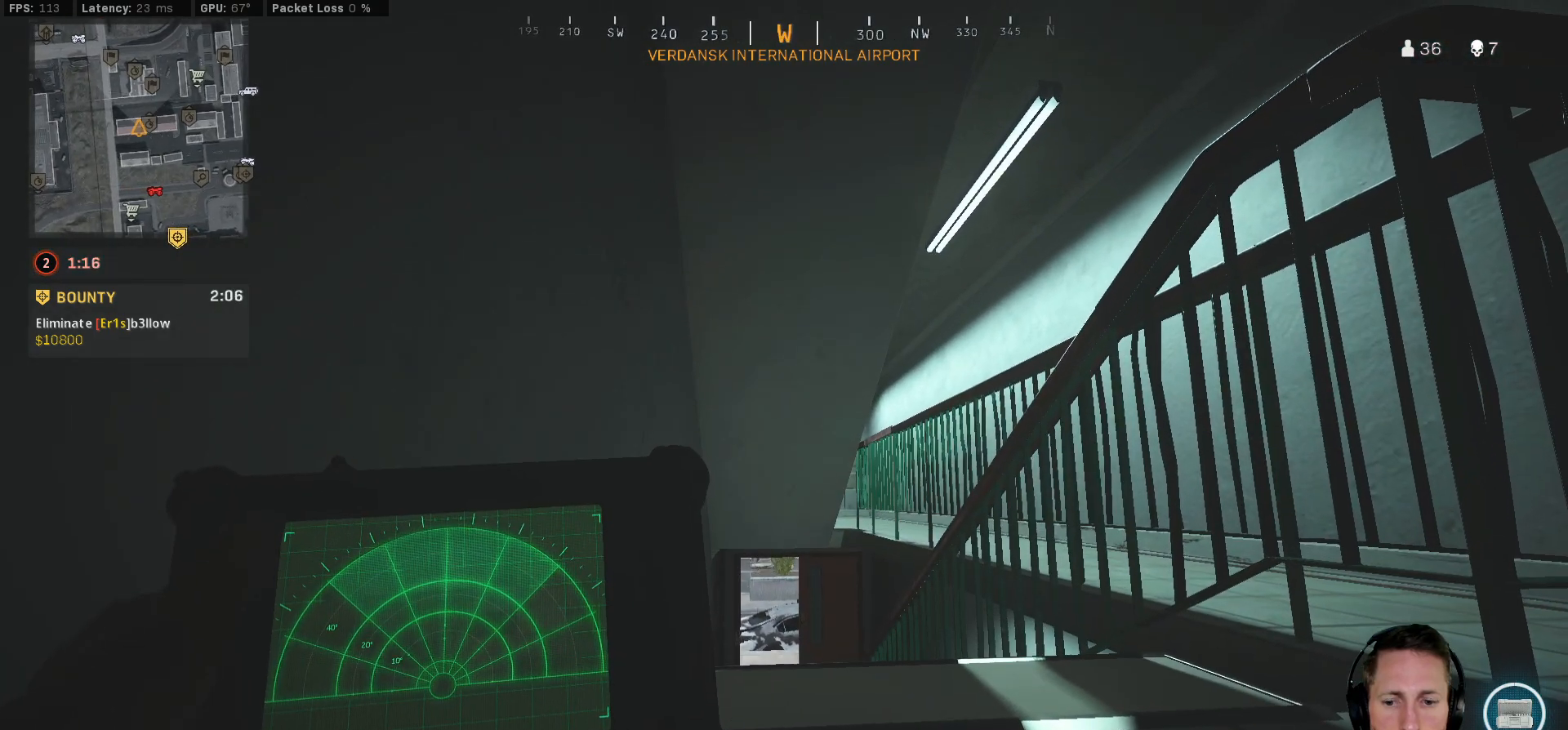
{"keys": ["ctrl", "q", "shift"], "mouse": [], "events": []}
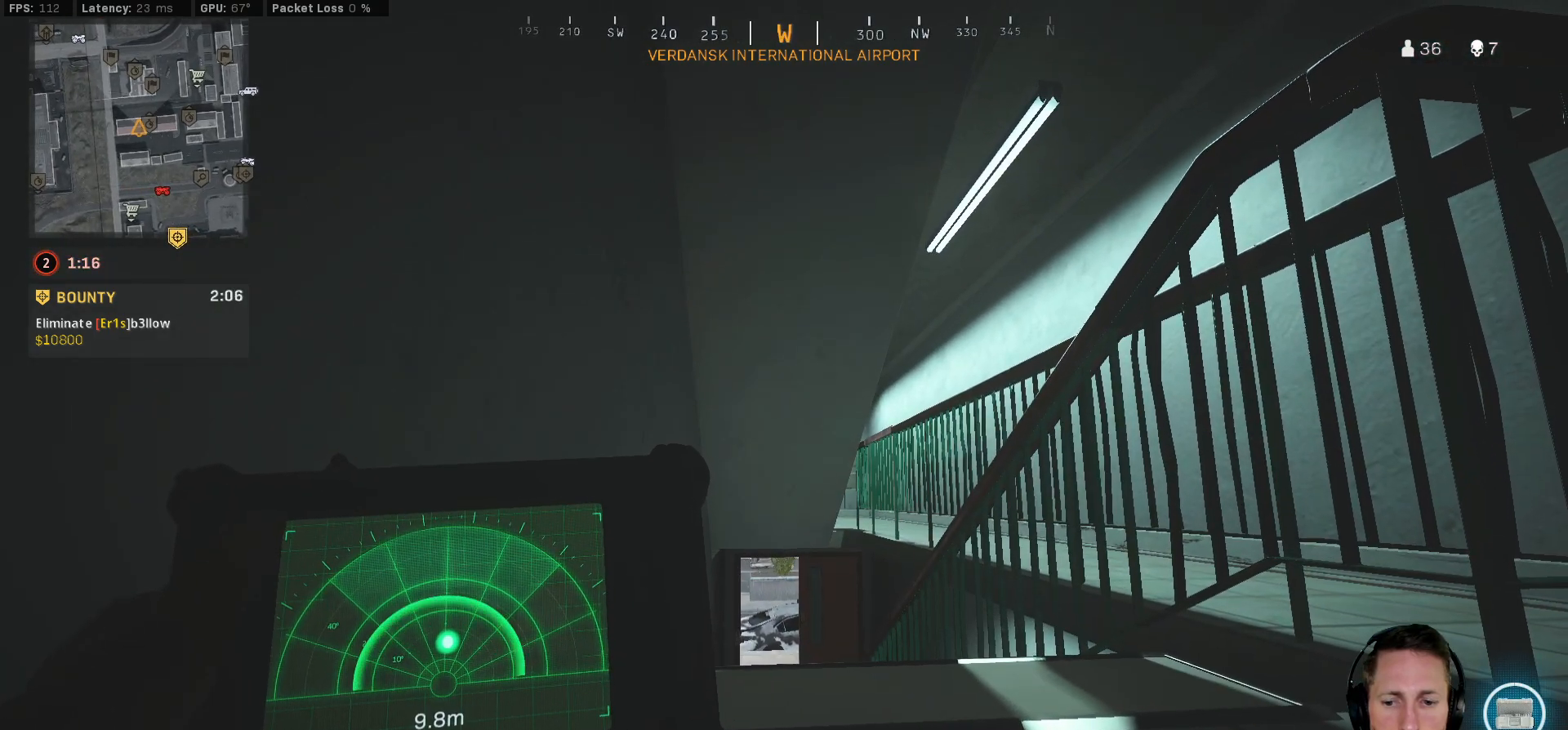
{"keys": ["ctrl"], "mouse": [], "events": [[100, "q", "up"], [117, "shift", "up"], [150, "ctrl", "up"], [467, "ctrl", "down"]]}
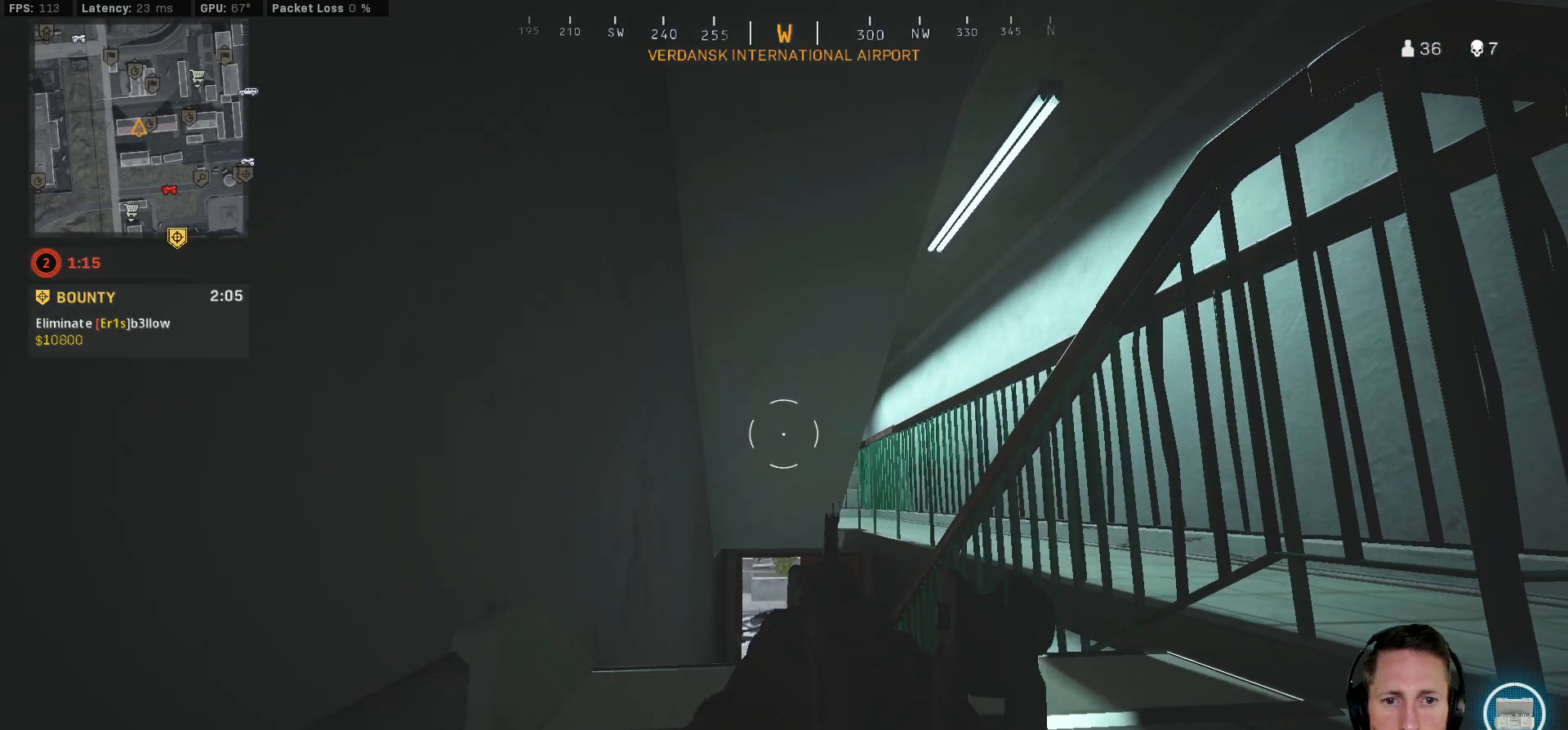
{"keys": ["ctrl", "d"], "mouse": [], "events": [[450, "d", "down"]]}
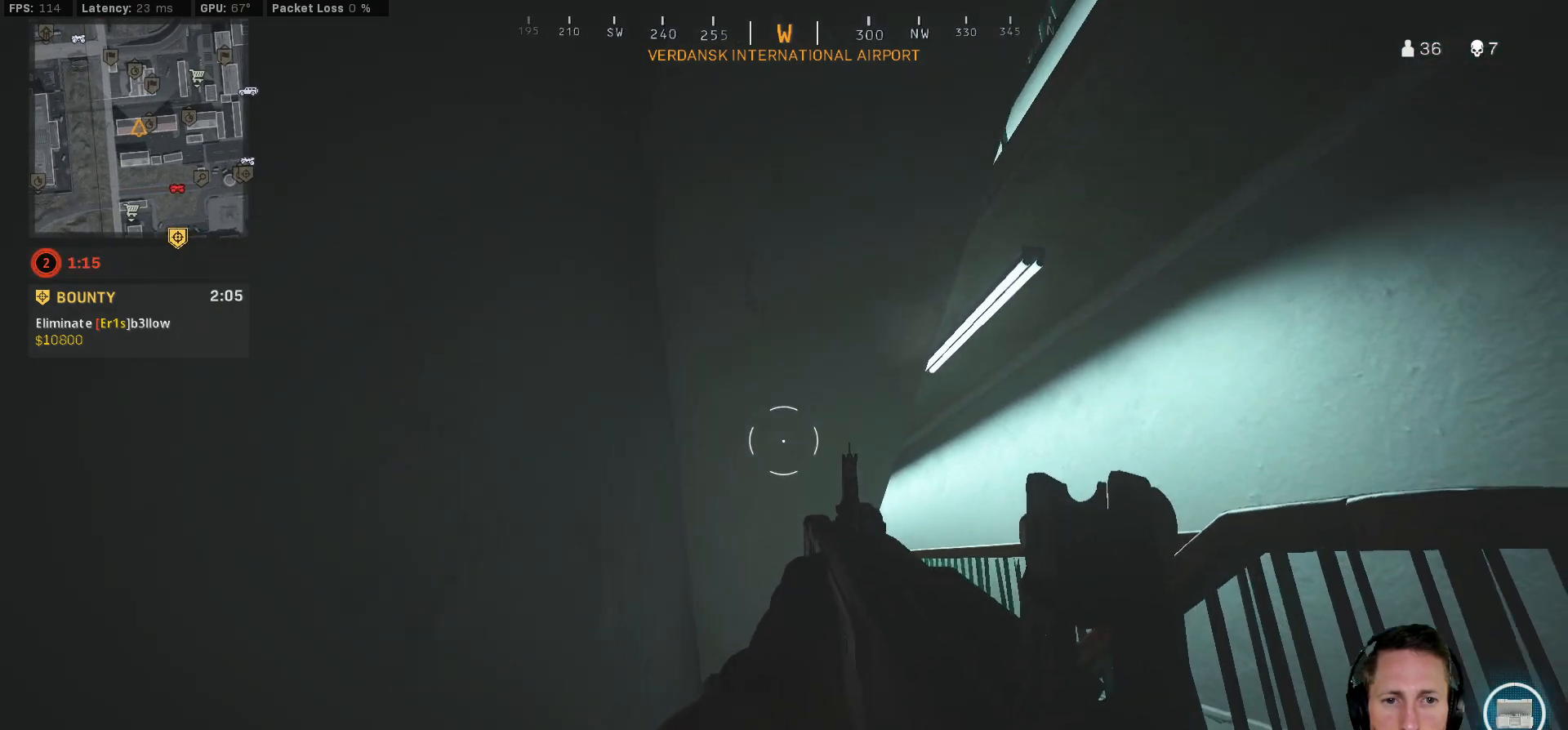
{"keys": ["ctrl", "d"], "mouse": [], "events": []}
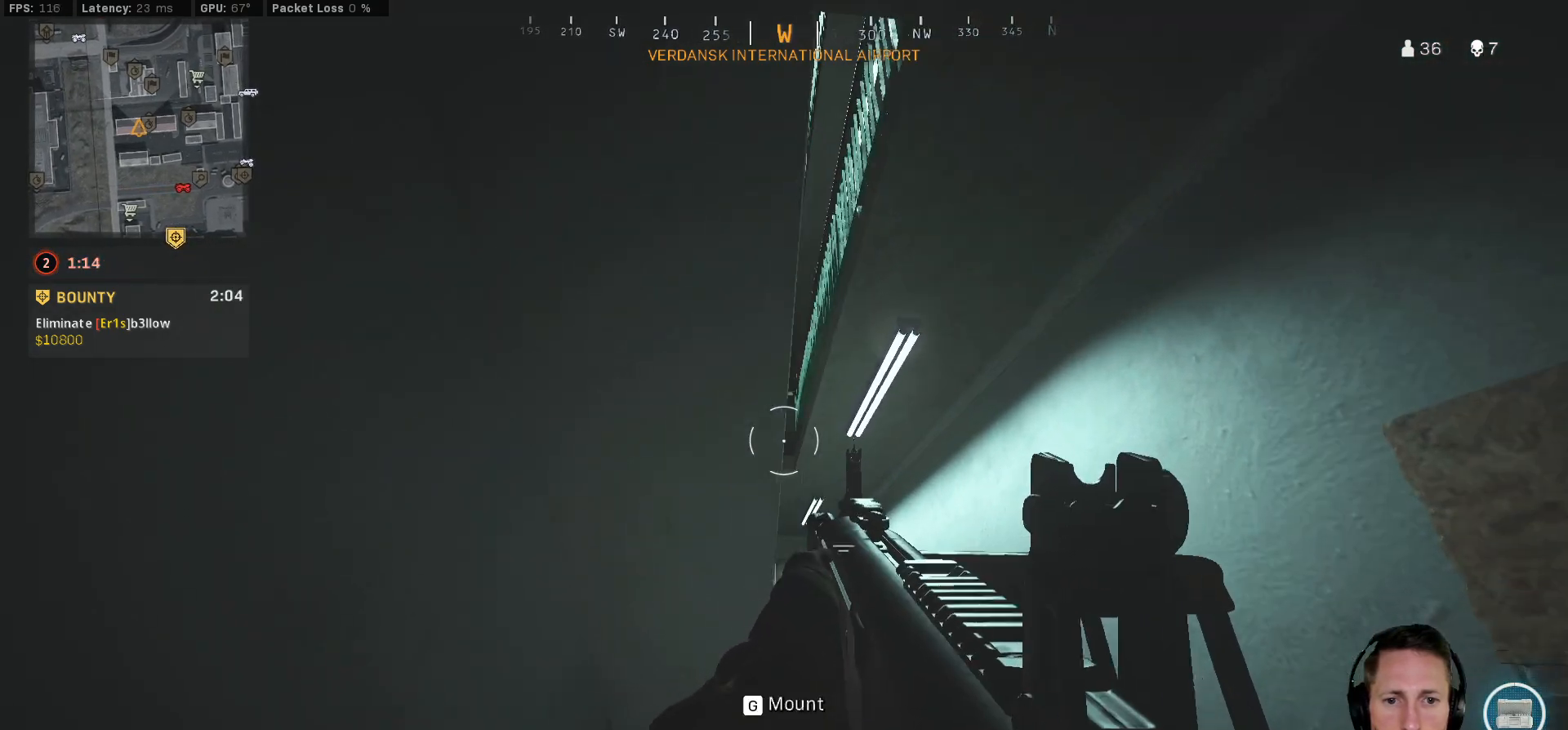
{"keys": ["ctrl"], "mouse": [], "events": [[133, "d", "up"]]}
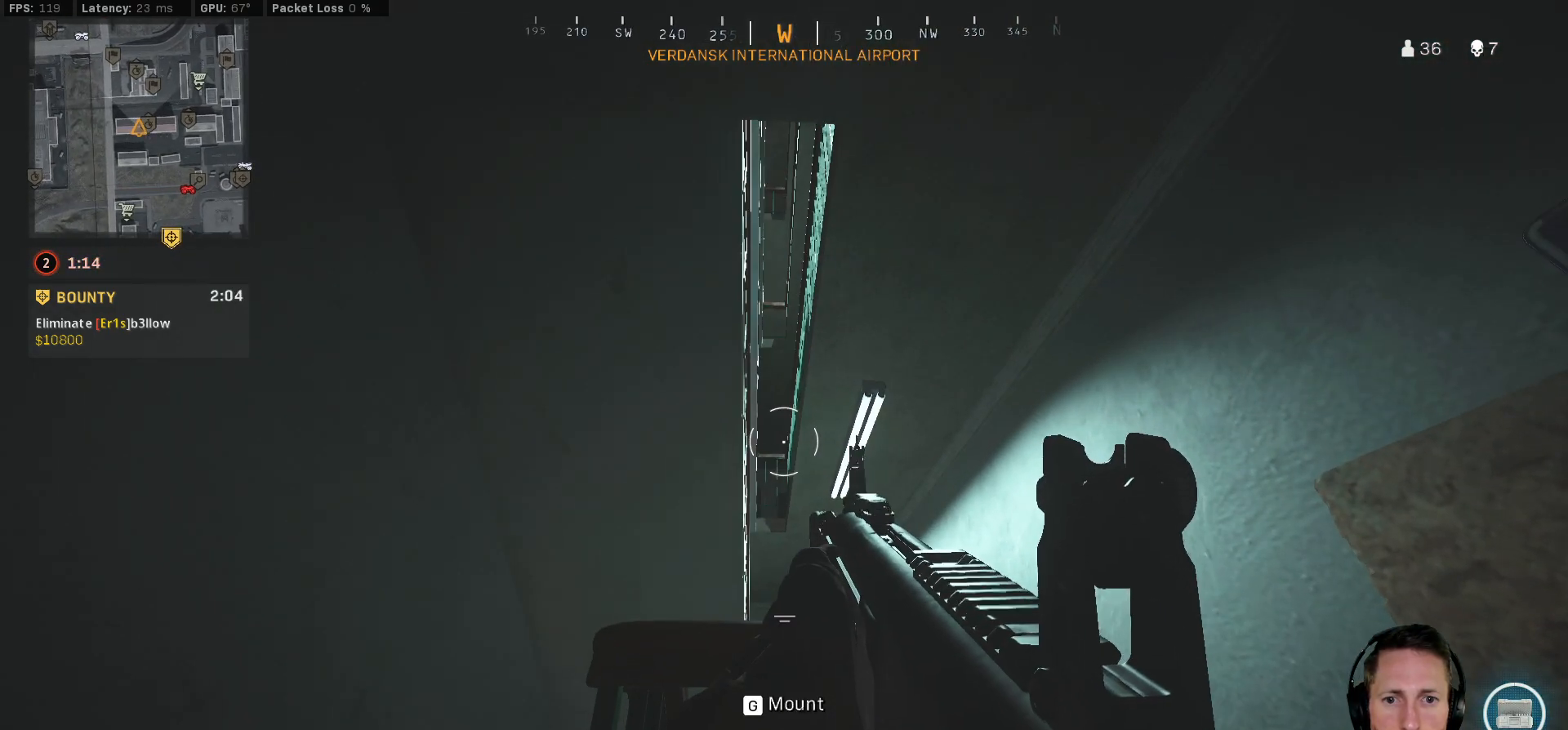
{"keys": ["ctrl"], "mouse": [], "events": []}
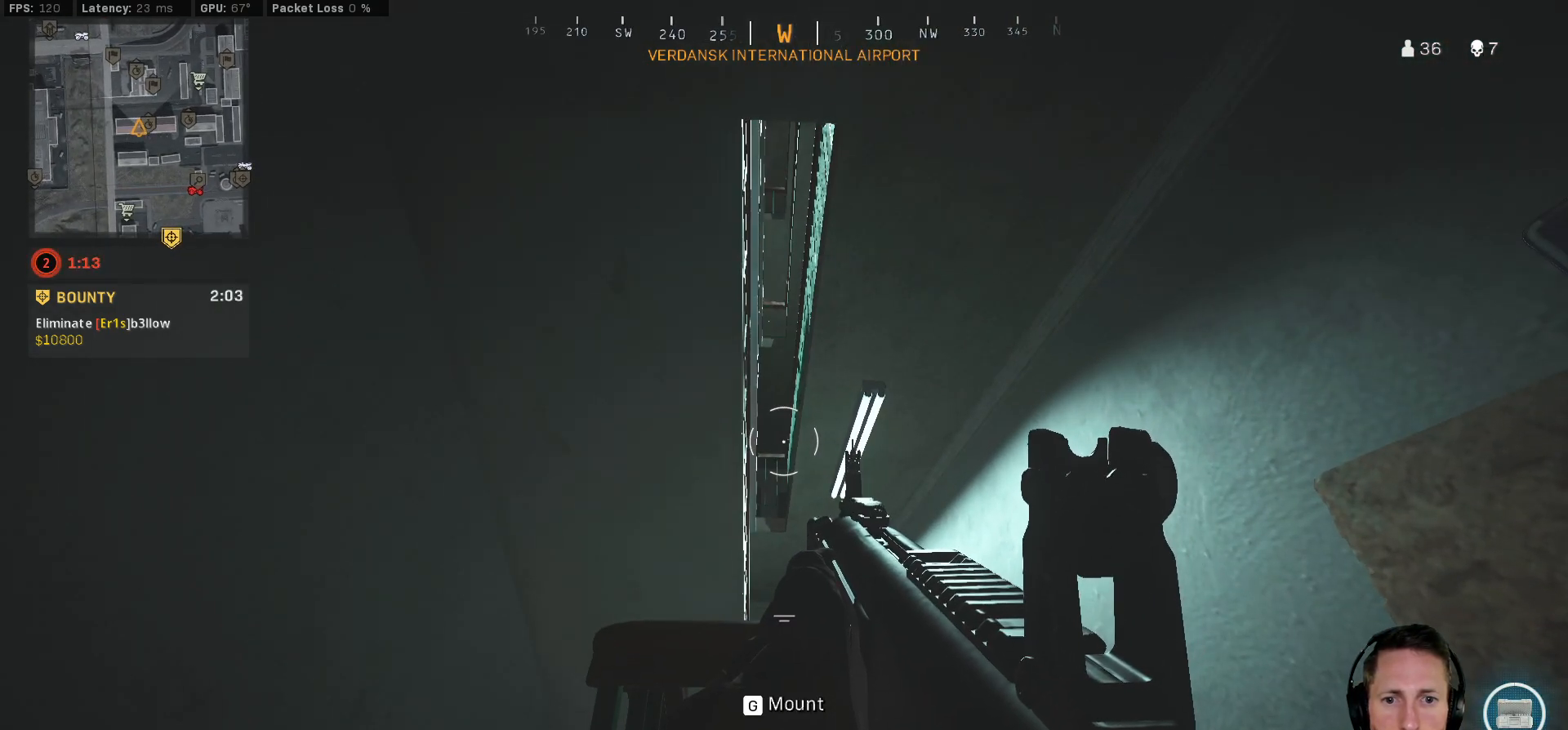
{"keys": ["ctrl", "d"], "mouse": [], "events": [[200, "d", "down"]]}
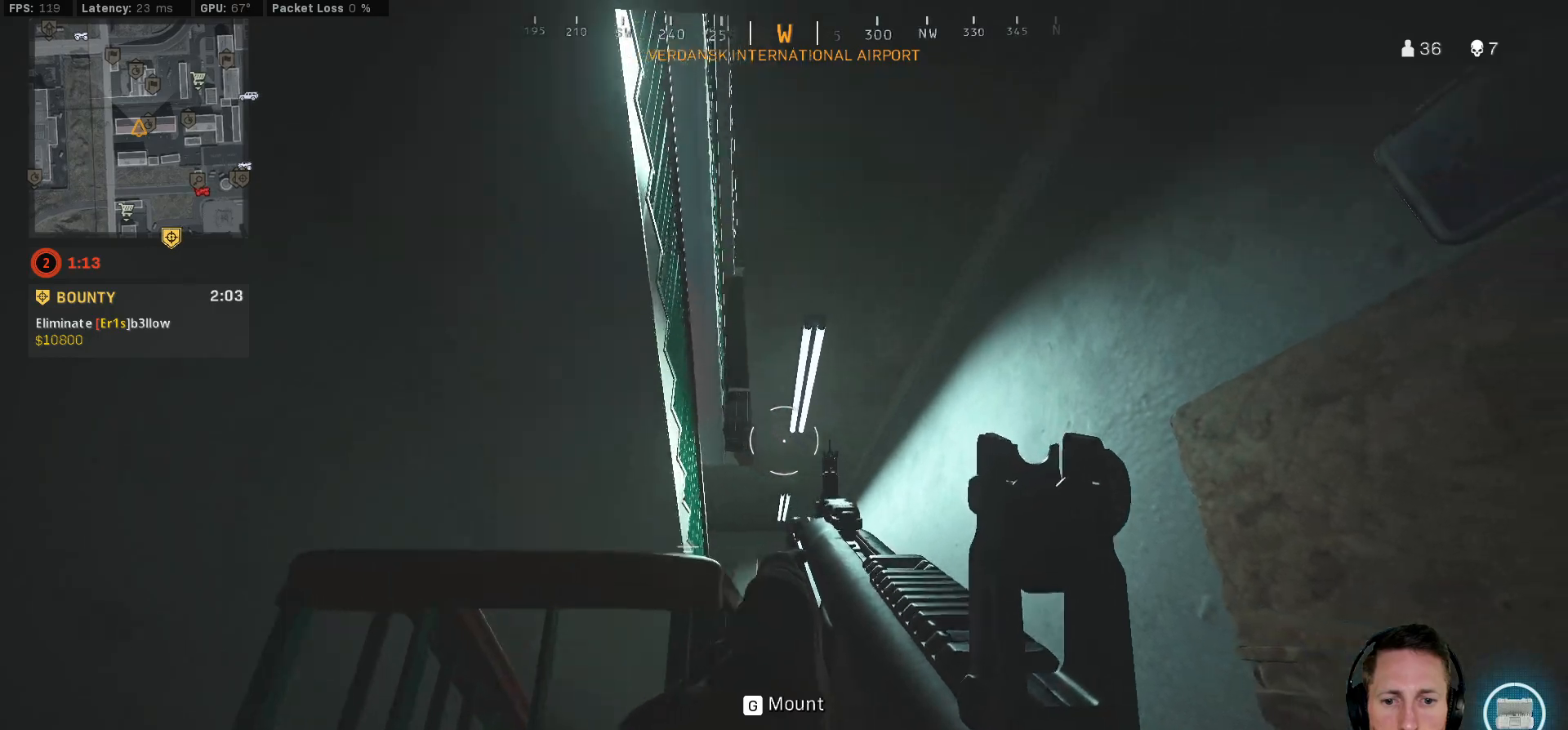
{"keys": ["ctrl", "w"], "mouse": [], "events": [[50, "w", "down"], [367, "d", "up"]]}
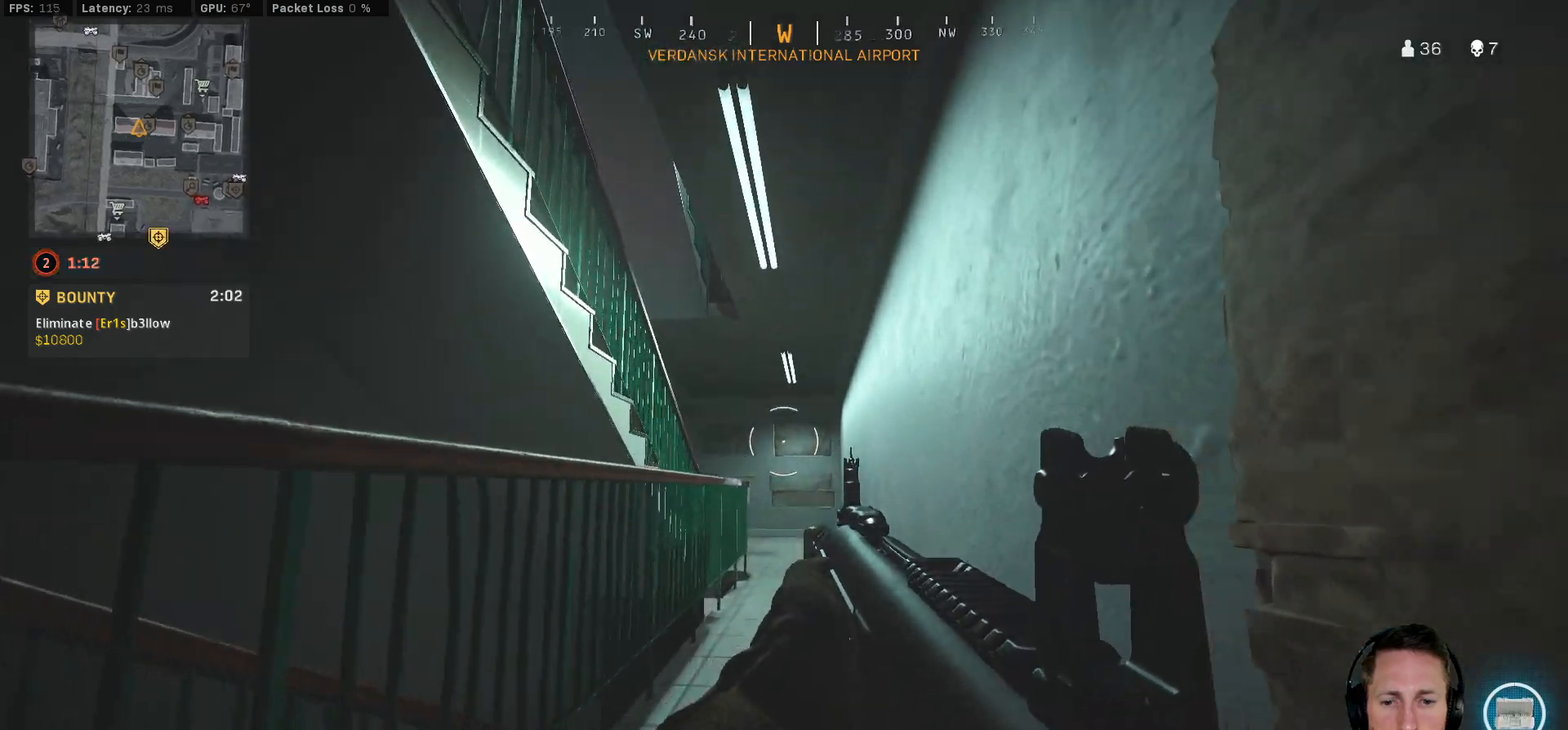
{"keys": ["ctrl", "w"], "mouse": [], "events": []}
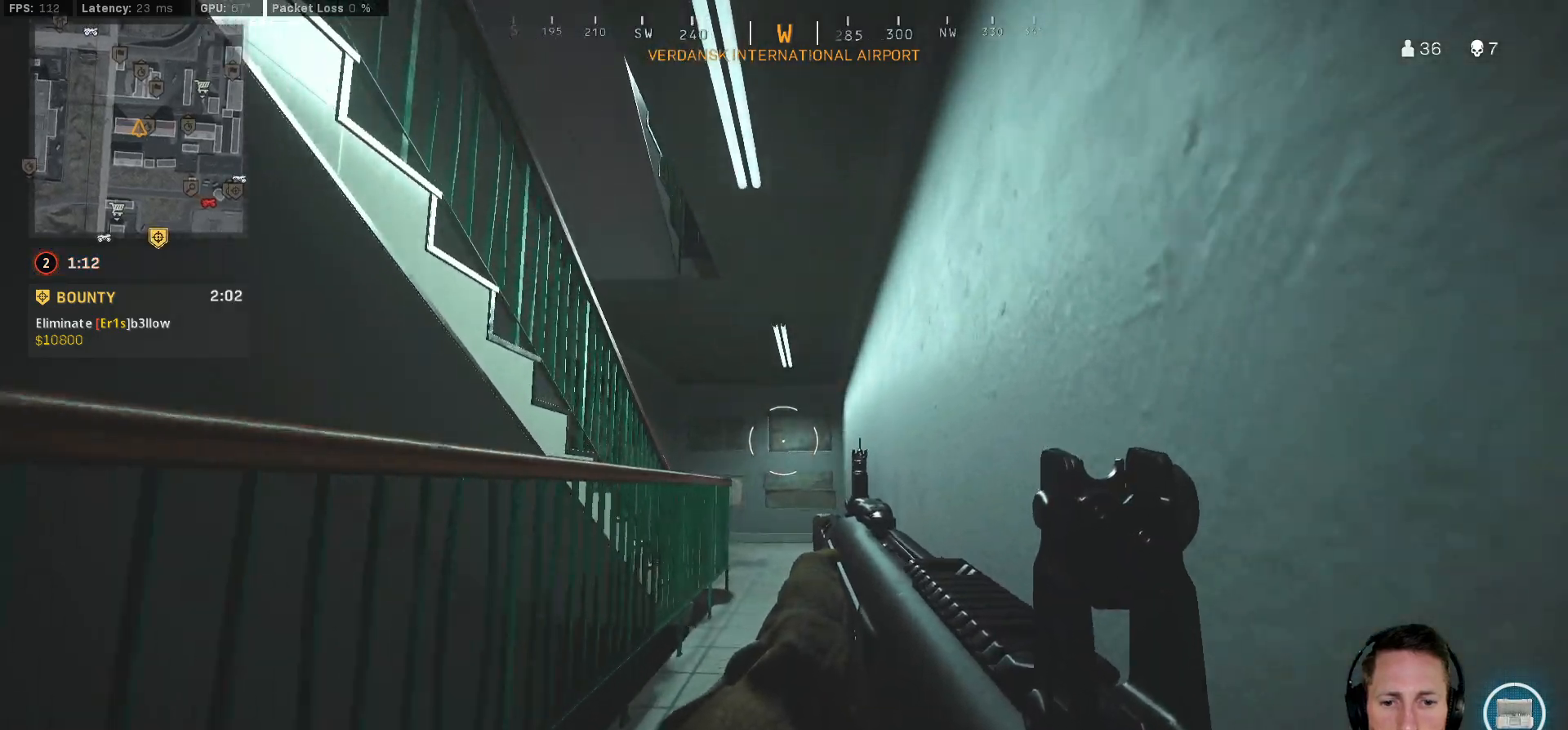
{"keys": ["ctrl", "w"], "mouse": [], "events": []}
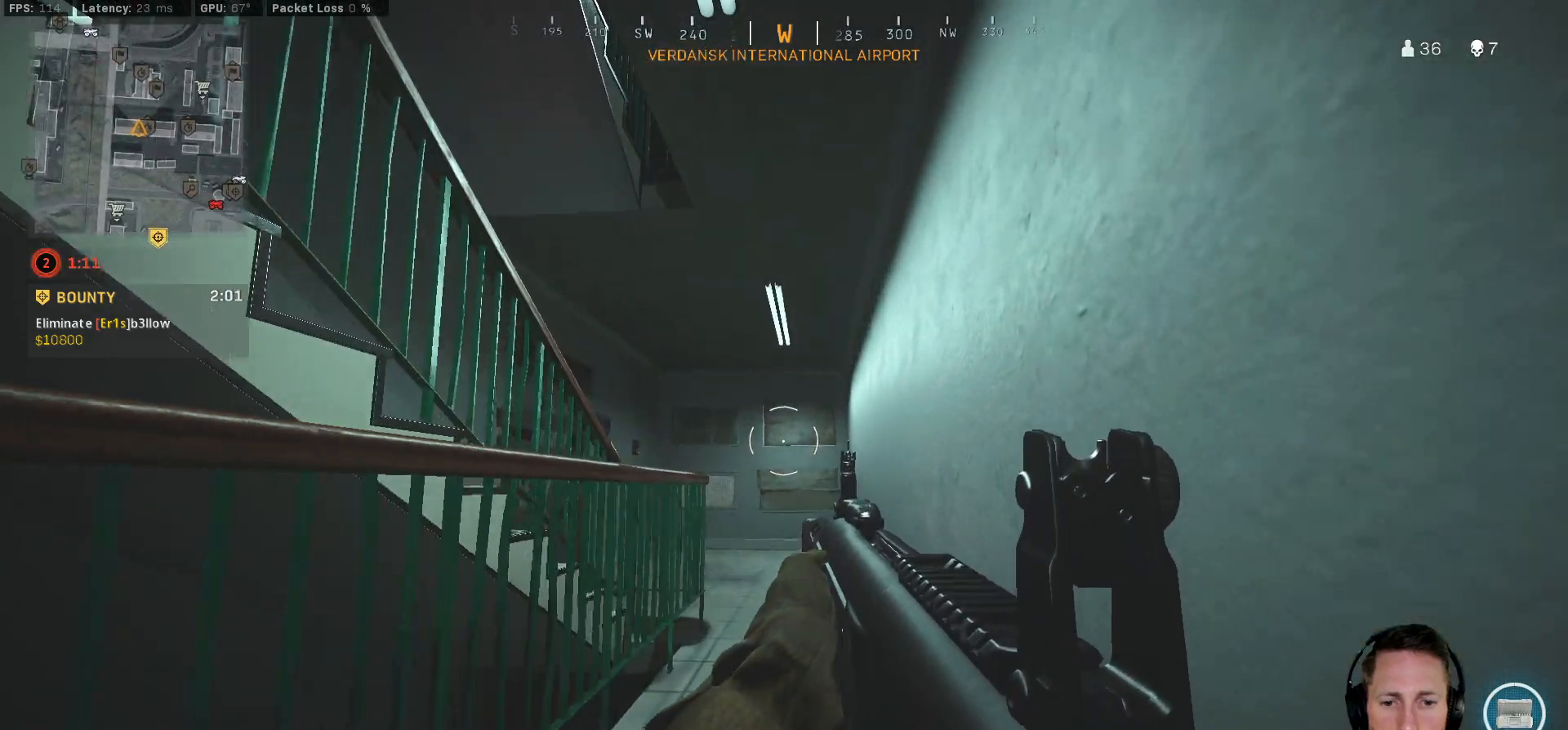
{"keys": ["ctrl", "w"], "mouse": ["right"], "events": [[250, "mouse_right", "down"]]}
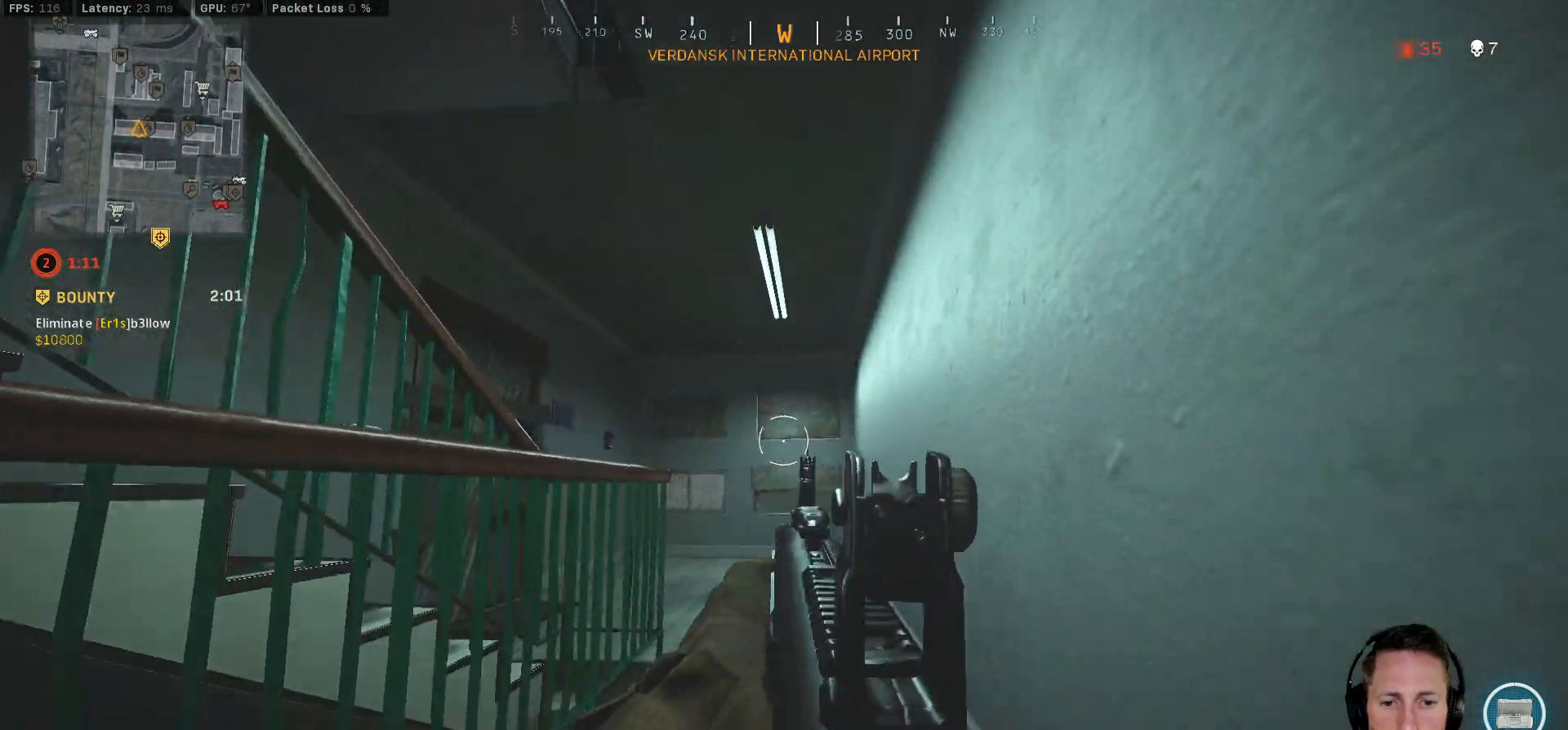
{"keys": ["ctrl", "w"], "mouse": ["right"], "events": []}
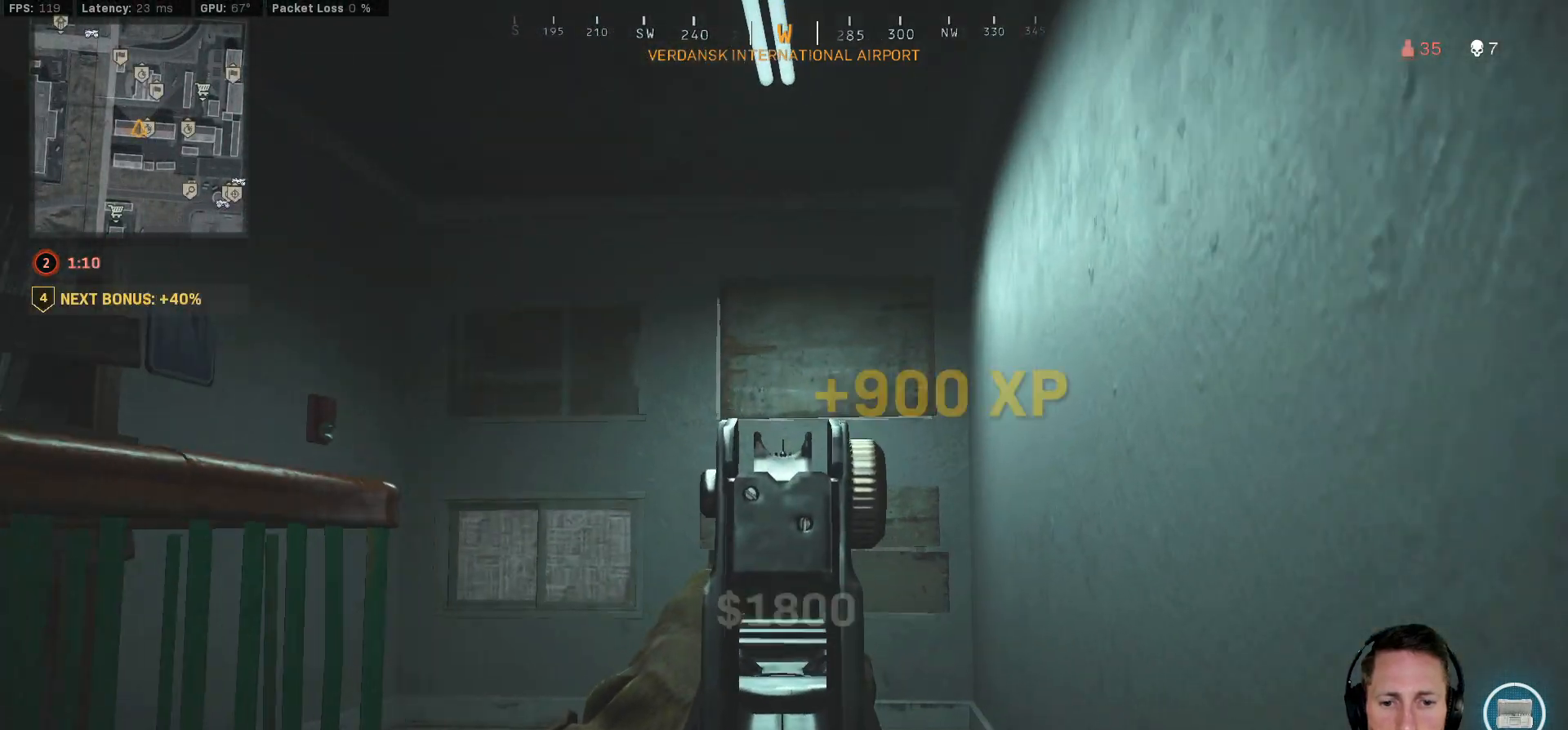
{"keys": ["ctrl", "d", "w"], "mouse": ["right"], "events": [[350, "d", "down"]]}
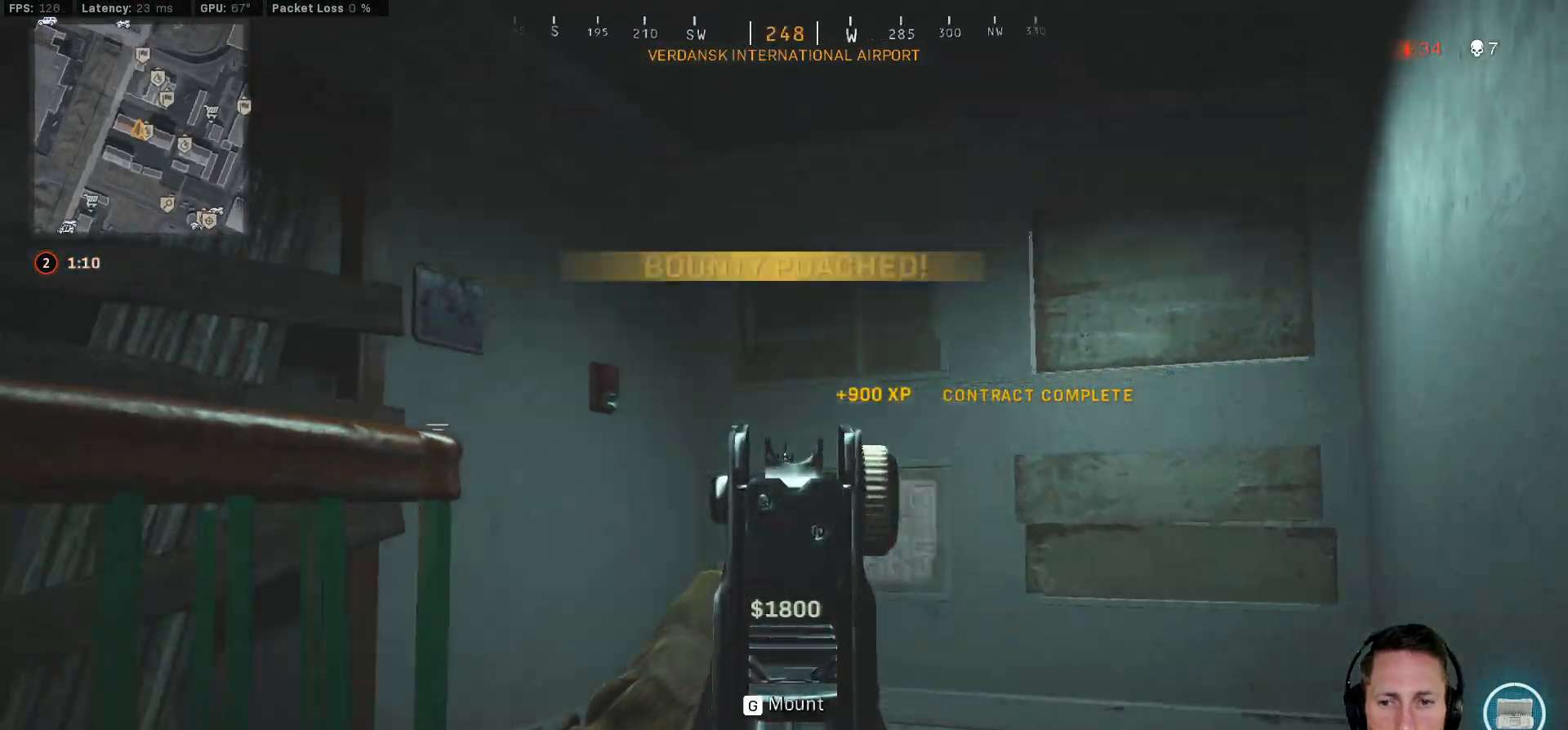
{"keys": ["ctrl", "d", "w"], "mouse": [], "events": [[183, "mouse_right", "up"]]}
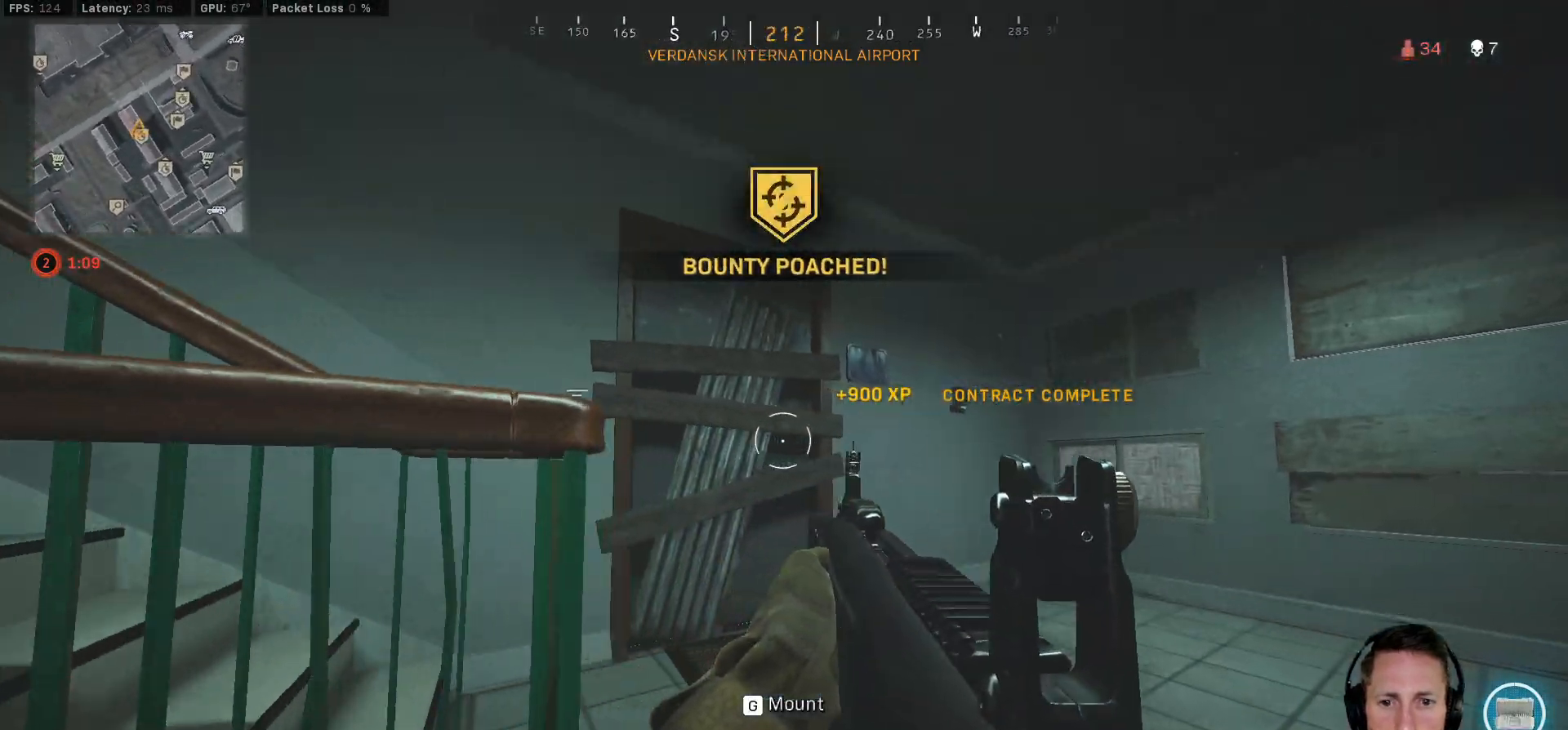
{"keys": ["ctrl", "d", "w"], "mouse": [], "events": []}
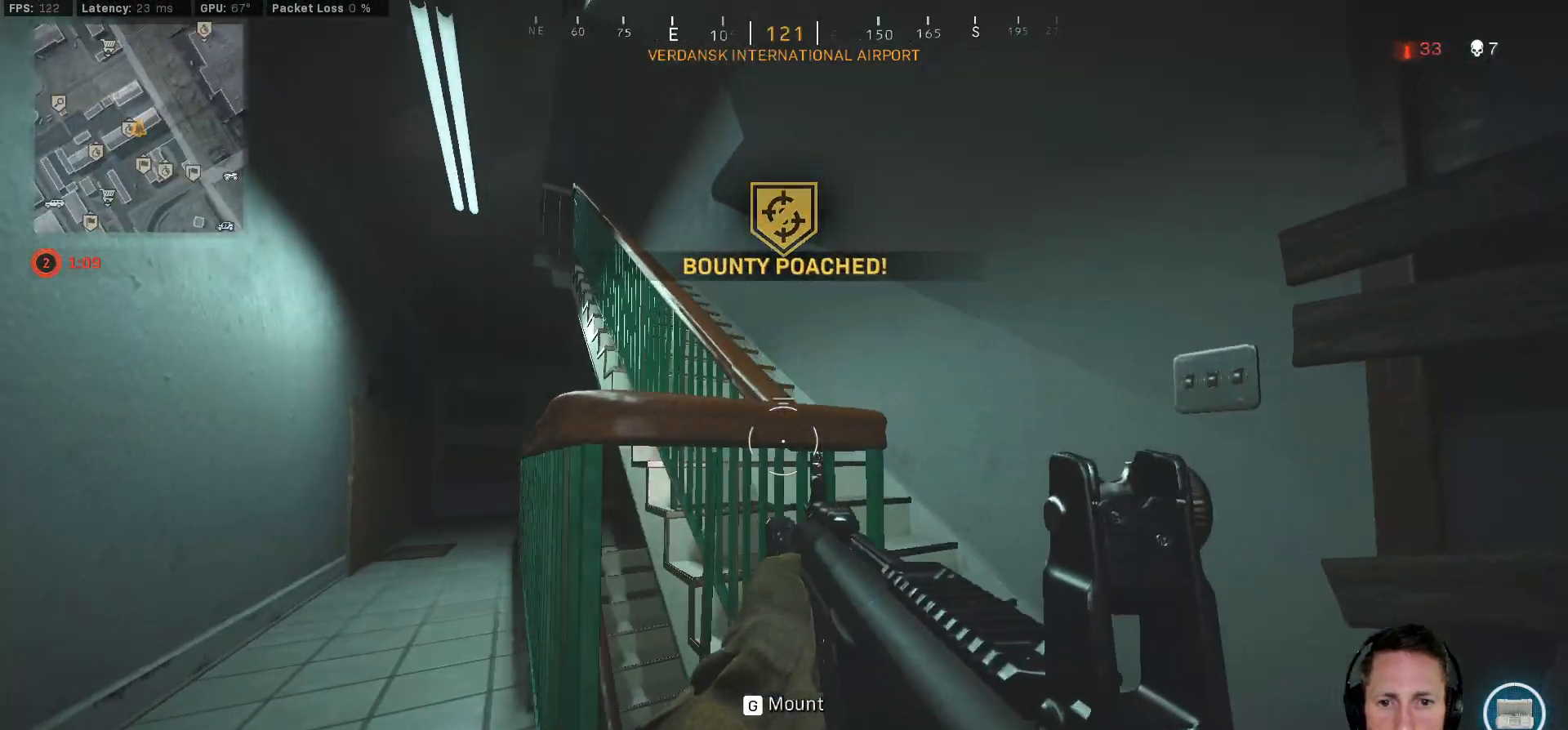
{"keys": ["ctrl", "d"], "mouse": [], "events": [[450, "w", "up"]]}
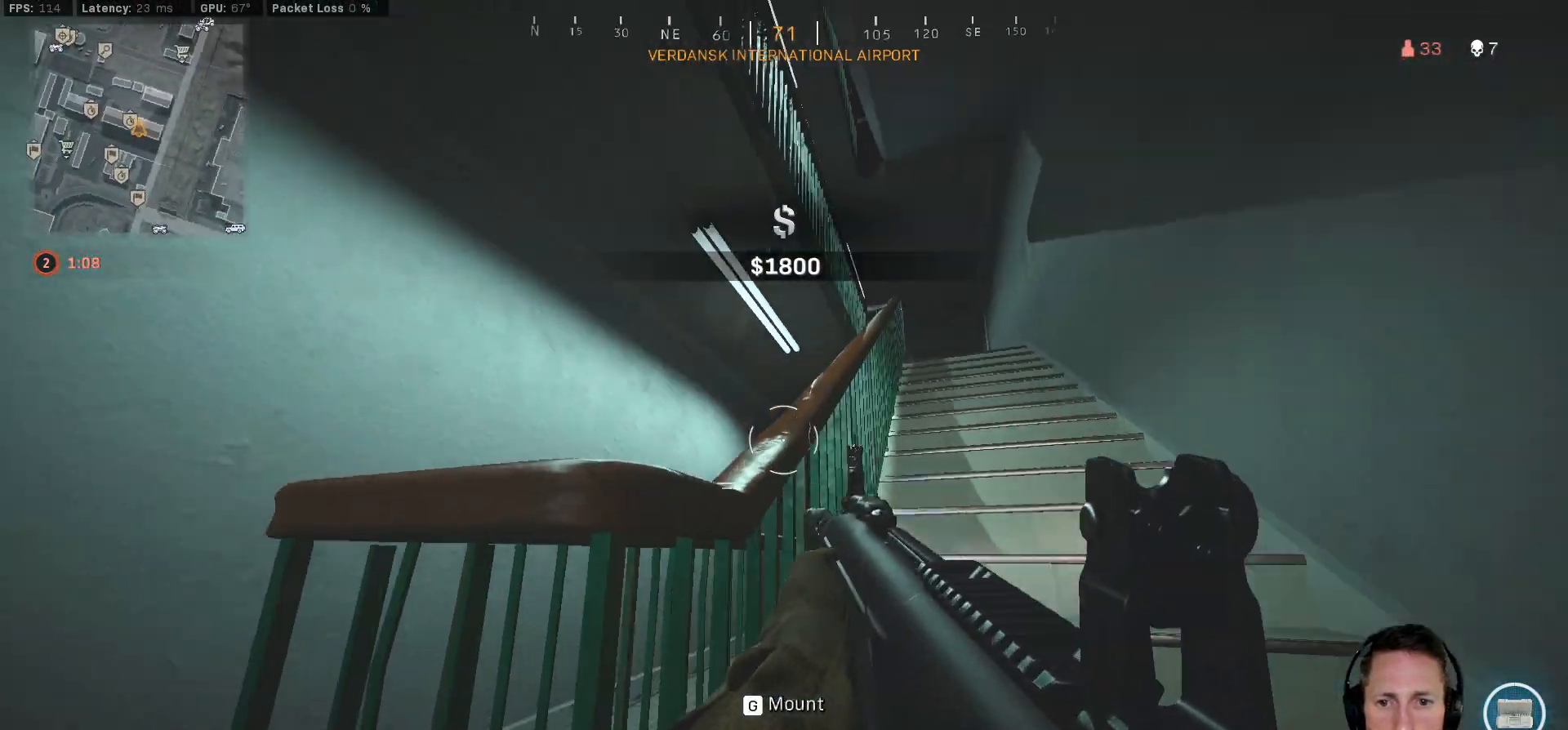
{"keys": ["ctrl", "d", "s"], "mouse": [], "events": [[200, "s", "down"]]}
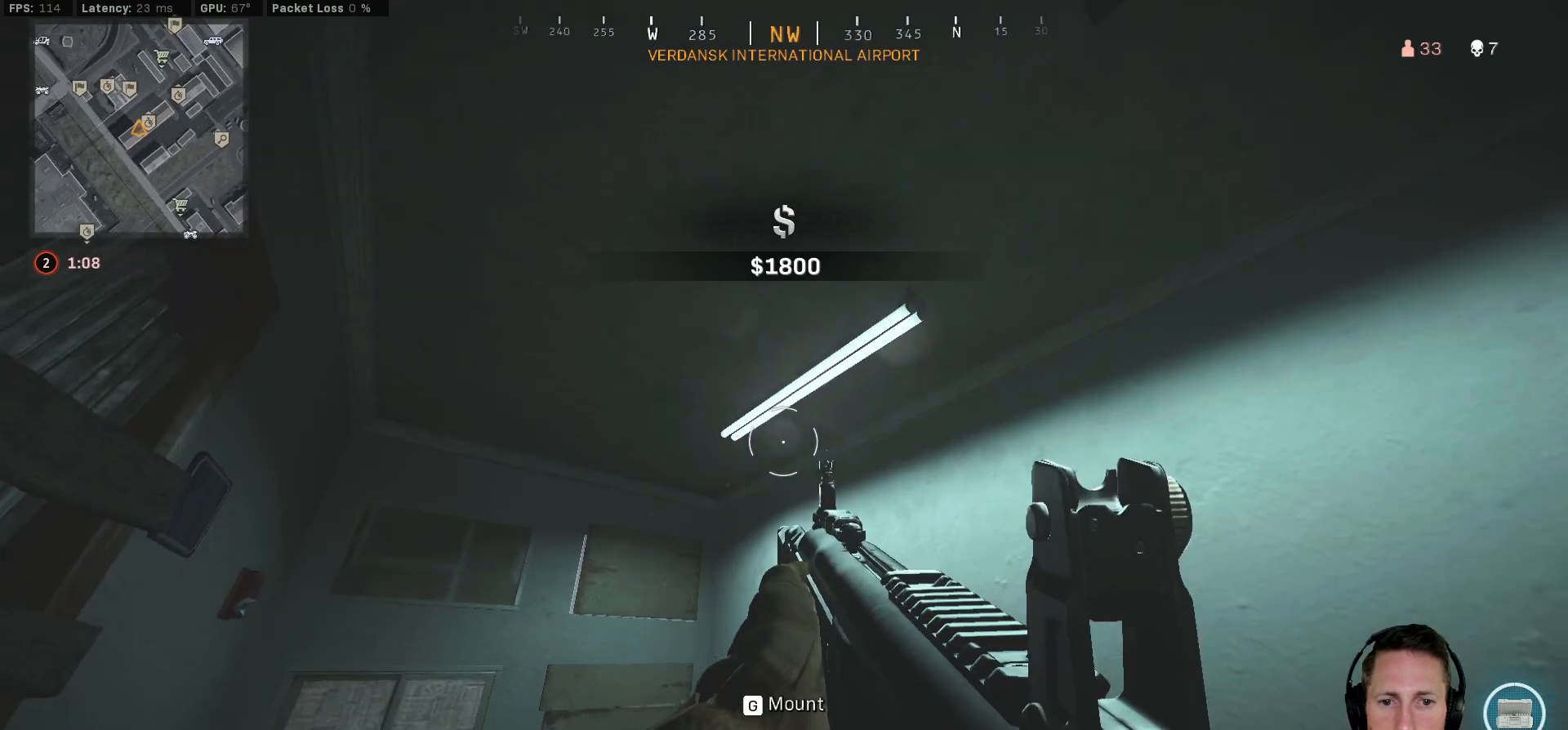
{"keys": ["ctrl", "d", "s"], "mouse": ["right"], "events": [[233, "mouse_right", "down"]]}
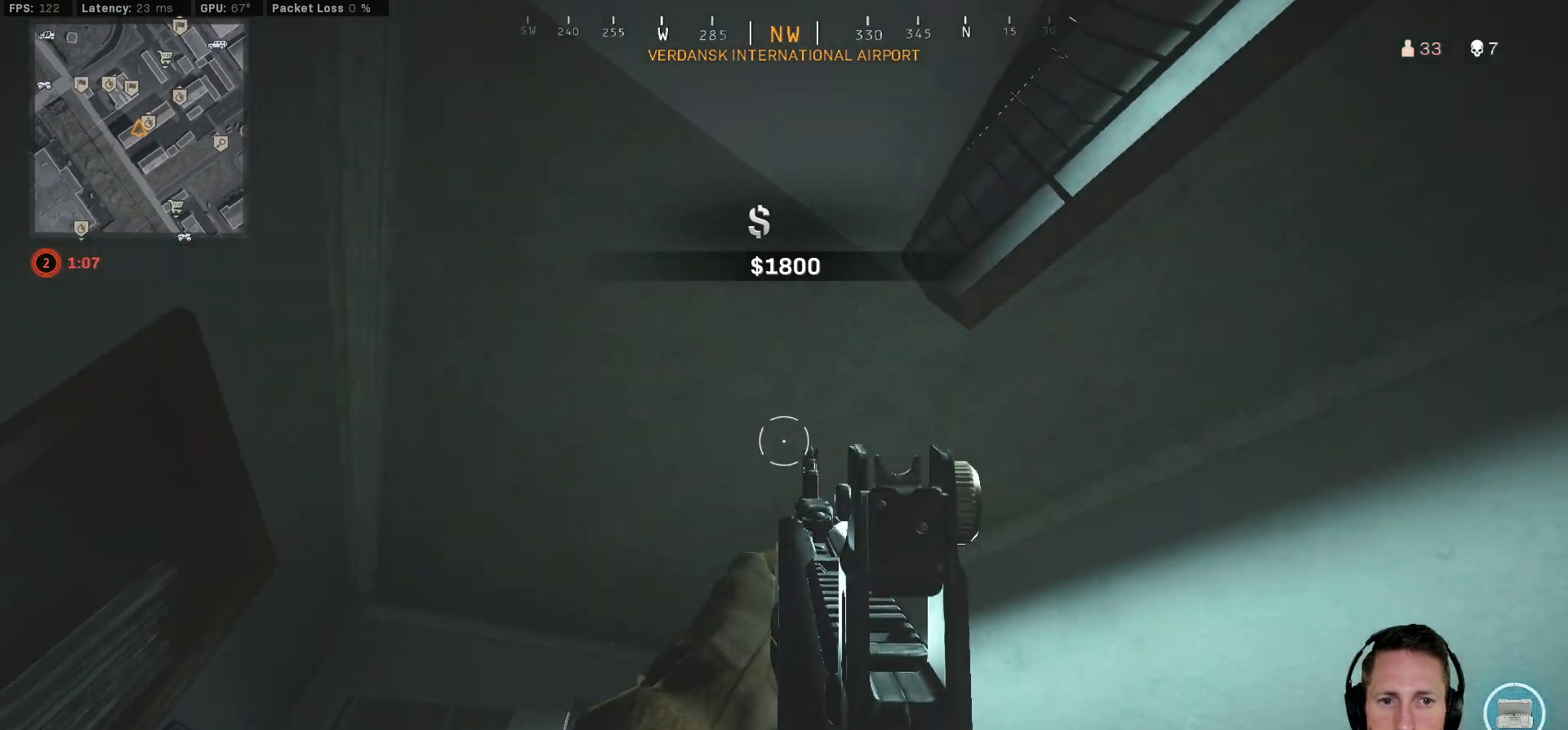
{"keys": ["ctrl", "d", "s"], "mouse": ["right"], "events": []}
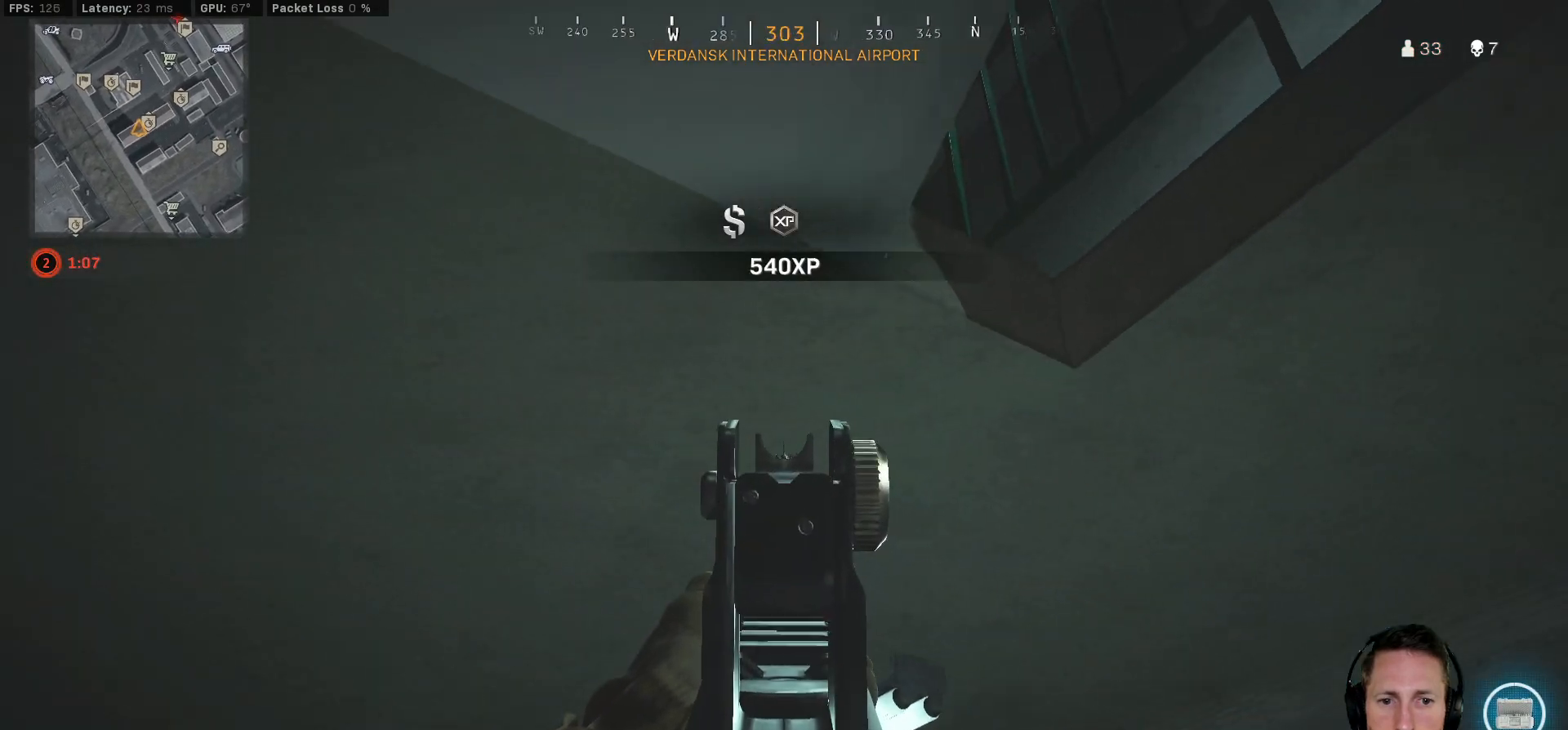
{"keys": ["ctrl", "s"], "mouse": ["right"], "events": [[283, "d", "up"]]}
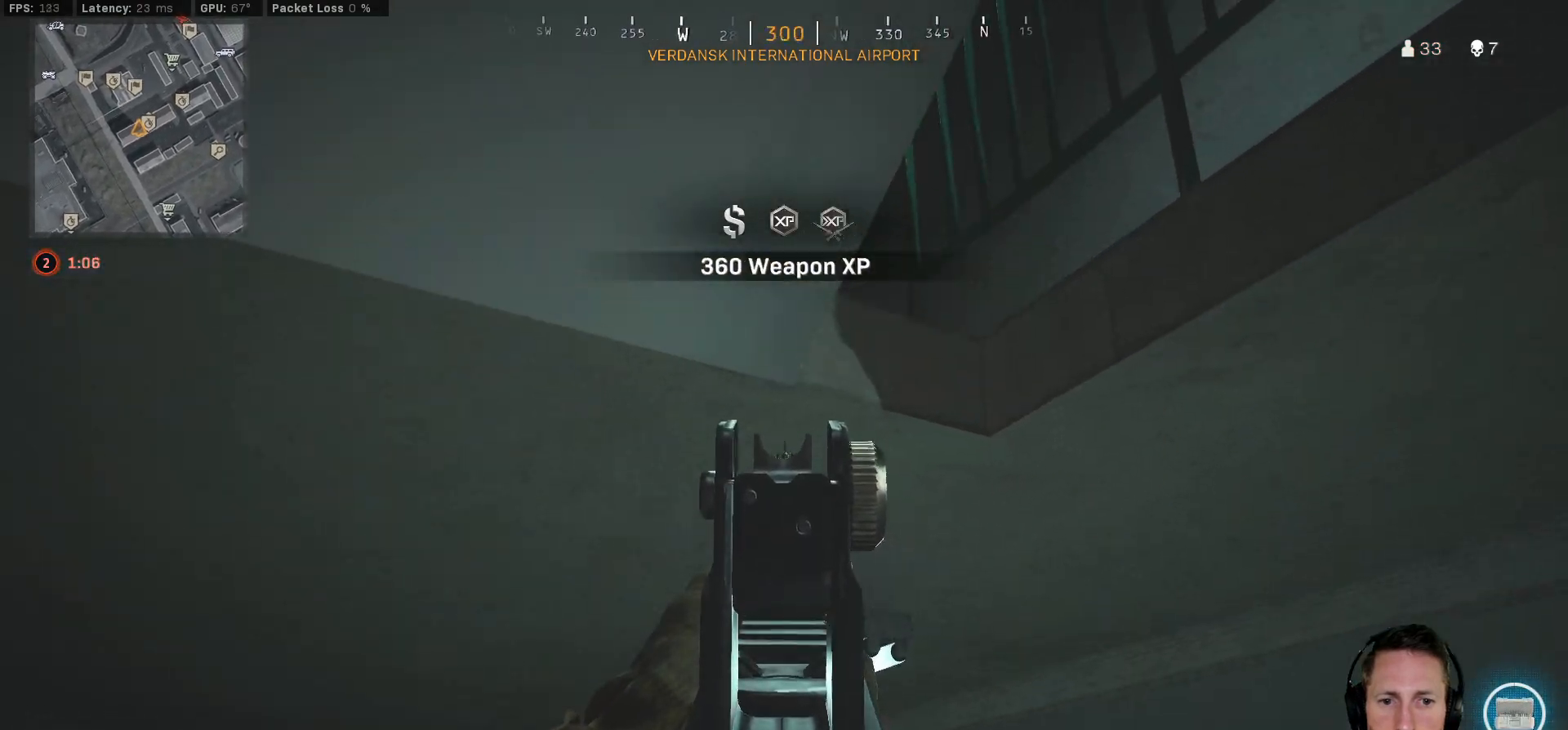
{"keys": ["ctrl", "d", "s"], "mouse": ["right"], "events": [[83, "d", "down"]]}